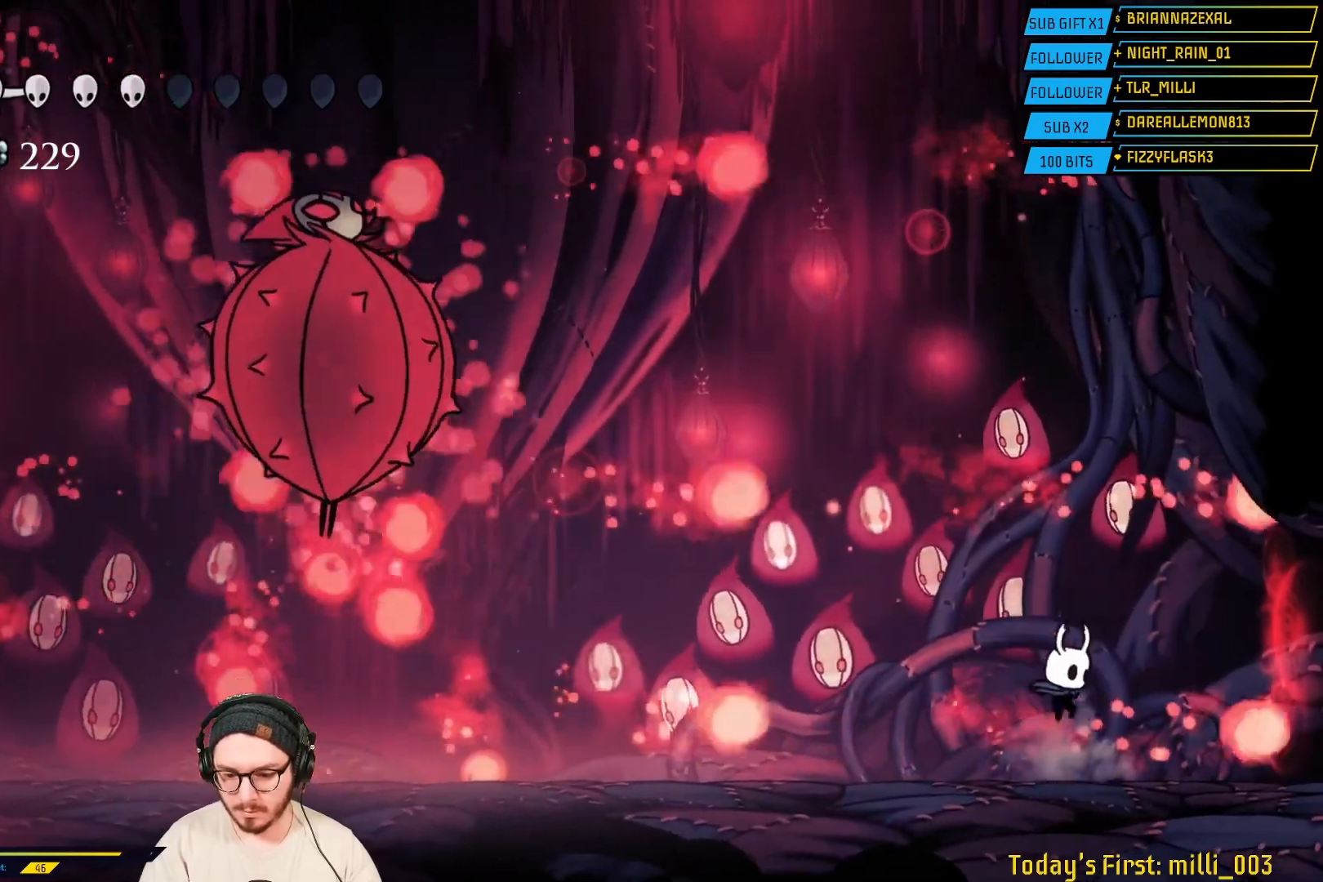
Gameplay with a controller (Xbox layout); each line is a JSON object with the inputs held at the frame after it. "events" lists button and stick changes between this image and that frame as [ms after this image, input, new state], when the widget could be followed in between.
{"buttons": [], "left_stick": "right", "right_stick": "center", "events": [[83, "left_stick", "left"], [133, "A", "down"], [300, "A", "up"], [367, "left_stick", "center"], [467, "left_stick", "right"]]}
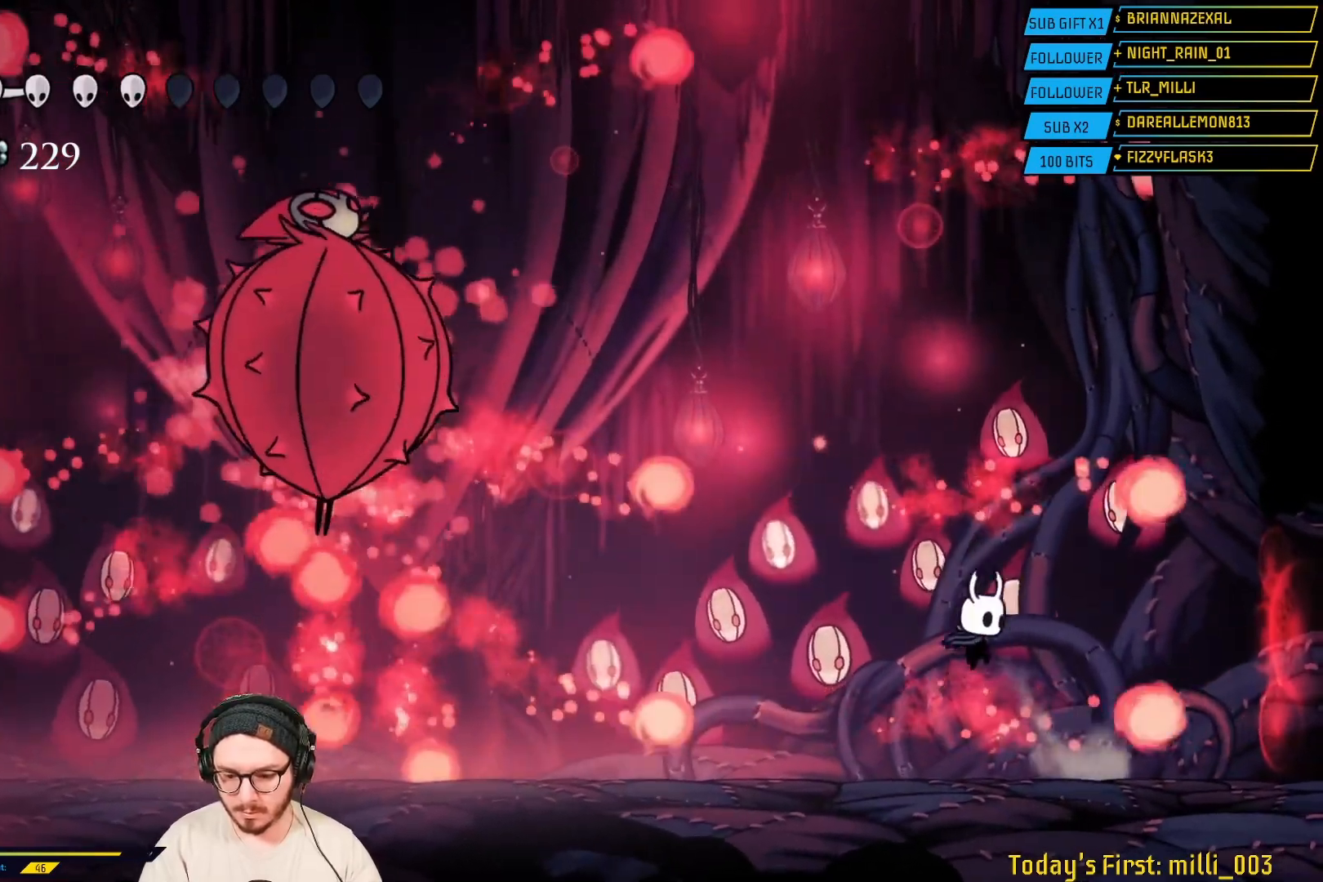
{"buttons": [], "left_stick": "center", "right_stick": "center", "events": [[200, "L2", "down"], [250, "A", "down"], [250, "L2", "up"], [250, "left_stick", "left"], [400, "A", "up"], [483, "left_stick", "center"]]}
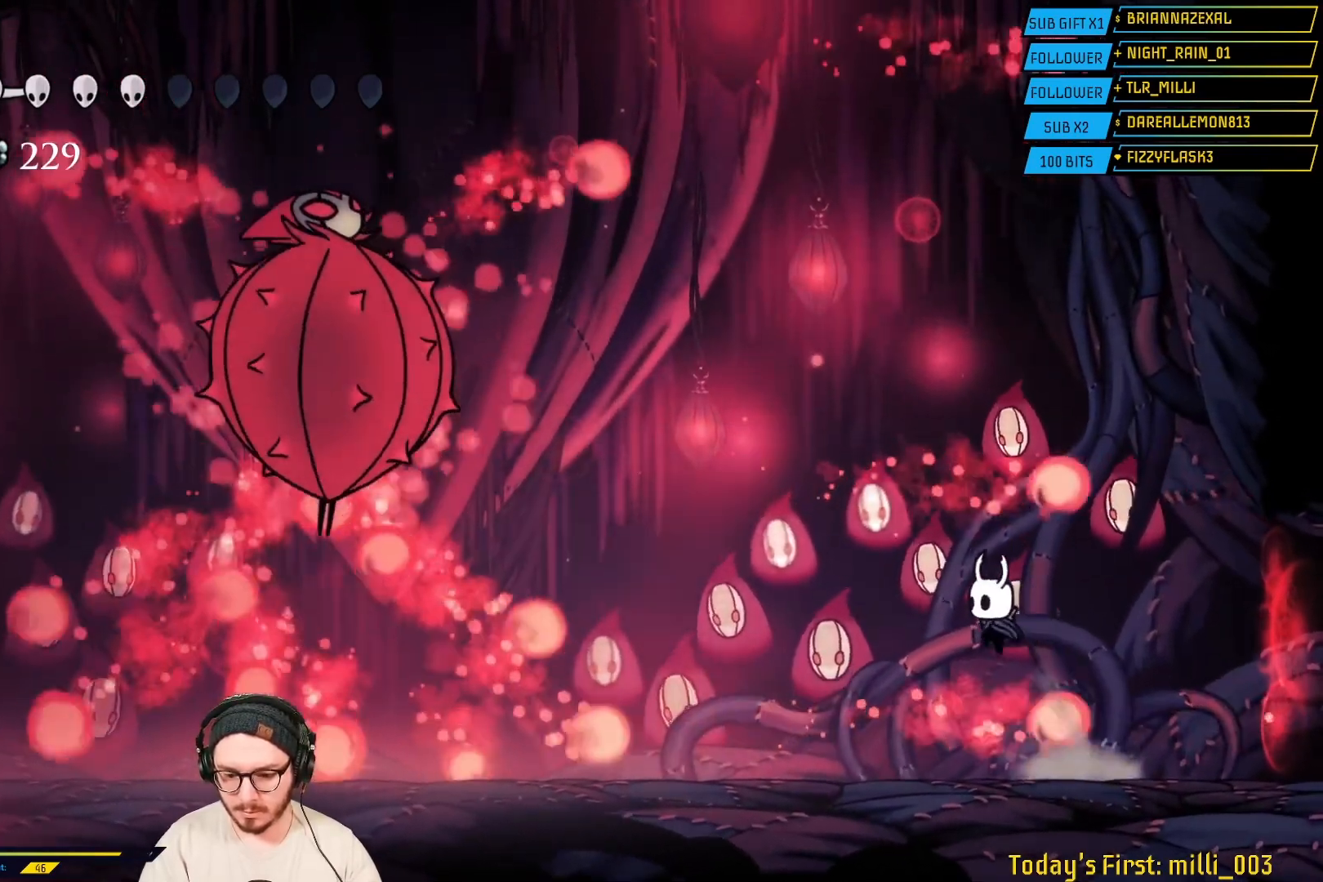
{"buttons": ["A"], "left_stick": "center", "right_stick": "center", "events": [[83, "left_stick", "right"], [300, "A", "down"], [300, "left_stick", "center"], [350, "left_stick", "left"], [483, "left_stick", "center"]]}
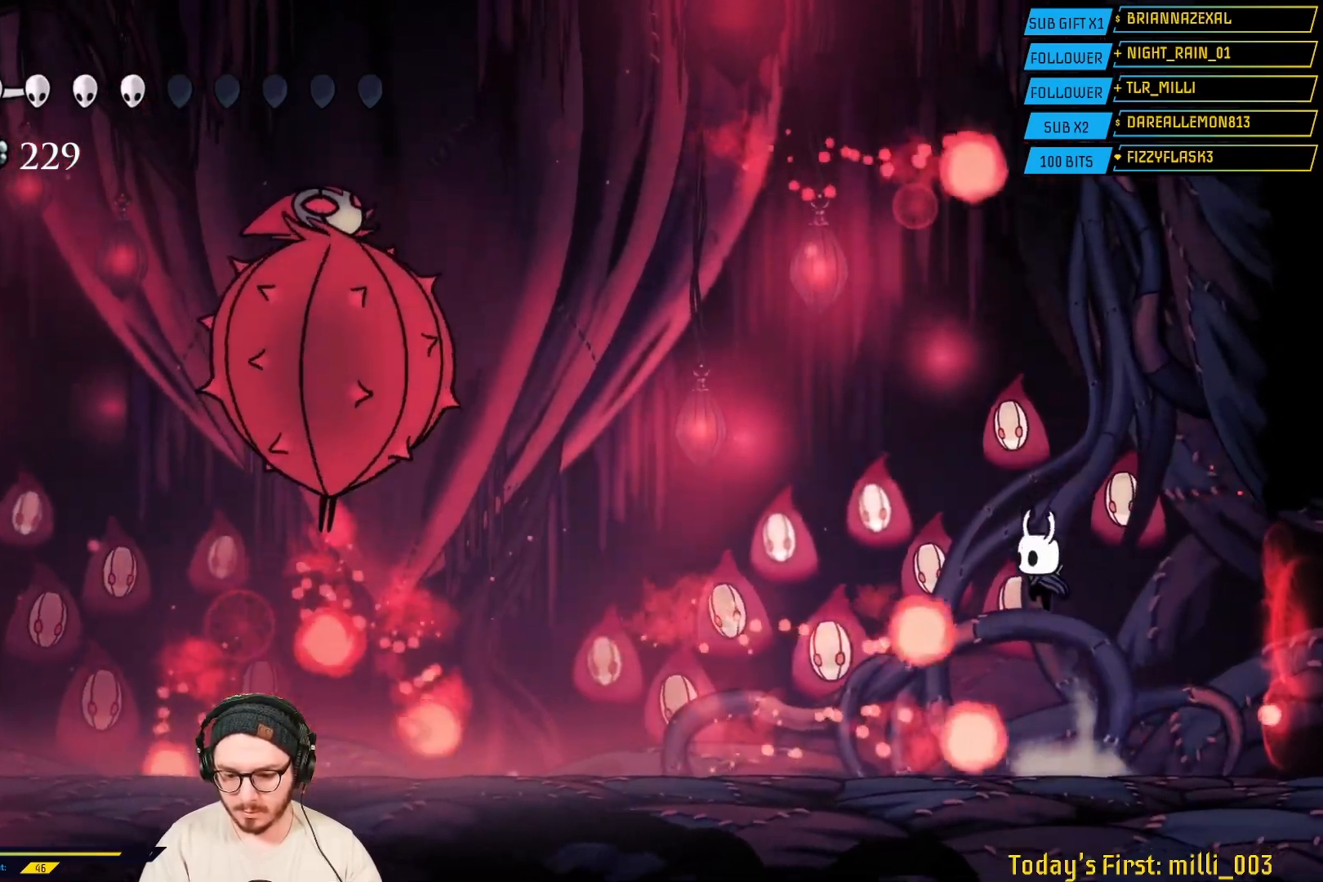
{"buttons": [], "left_stick": "left", "right_stick": "center", "events": [[50, "left_stick", "left"], [100, "A", "up"]]}
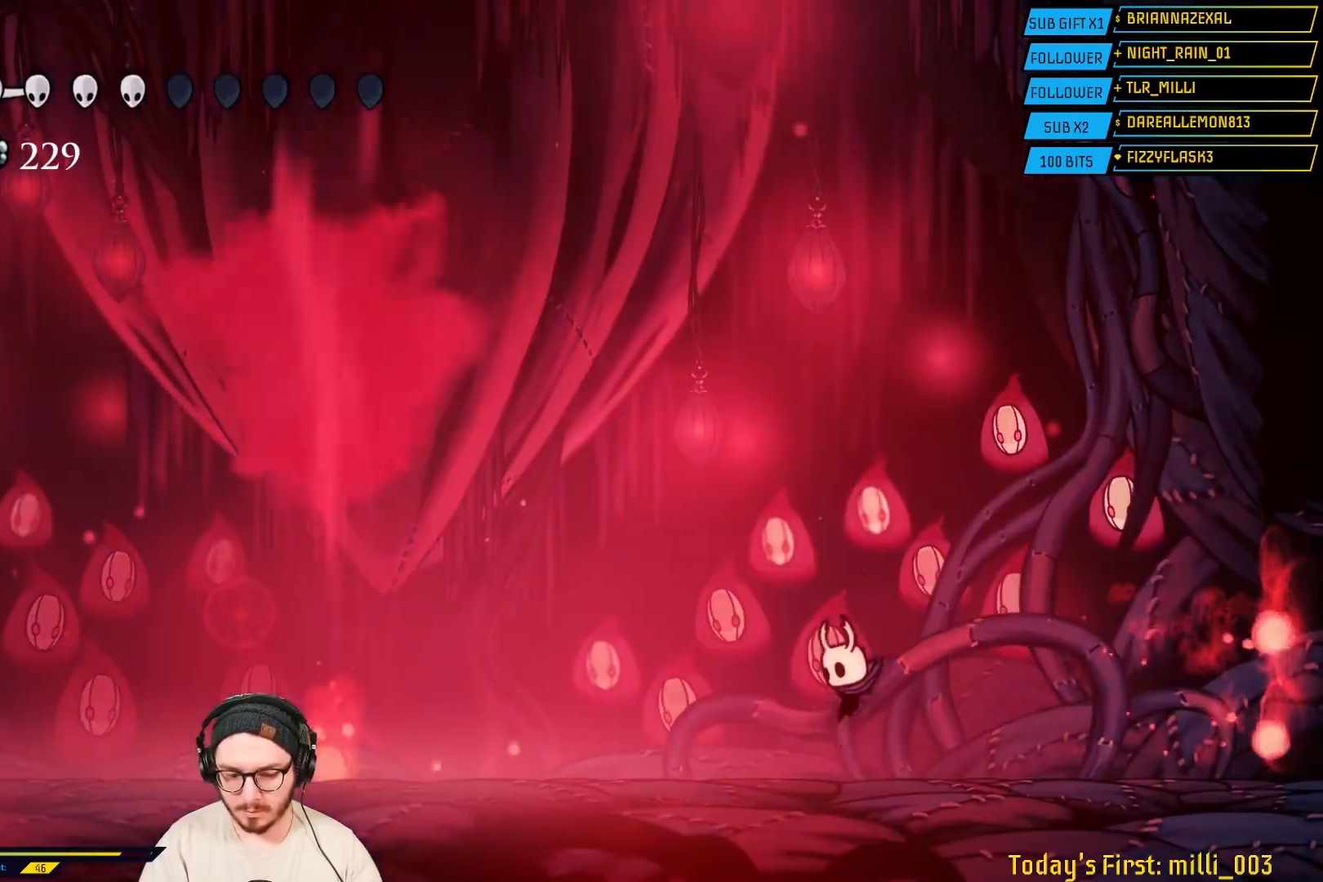
{"buttons": [], "left_stick": "right", "right_stick": "center", "events": [[67, "left_stick", "center"], [217, "left_stick", "left"], [433, "left_stick", "right"]]}
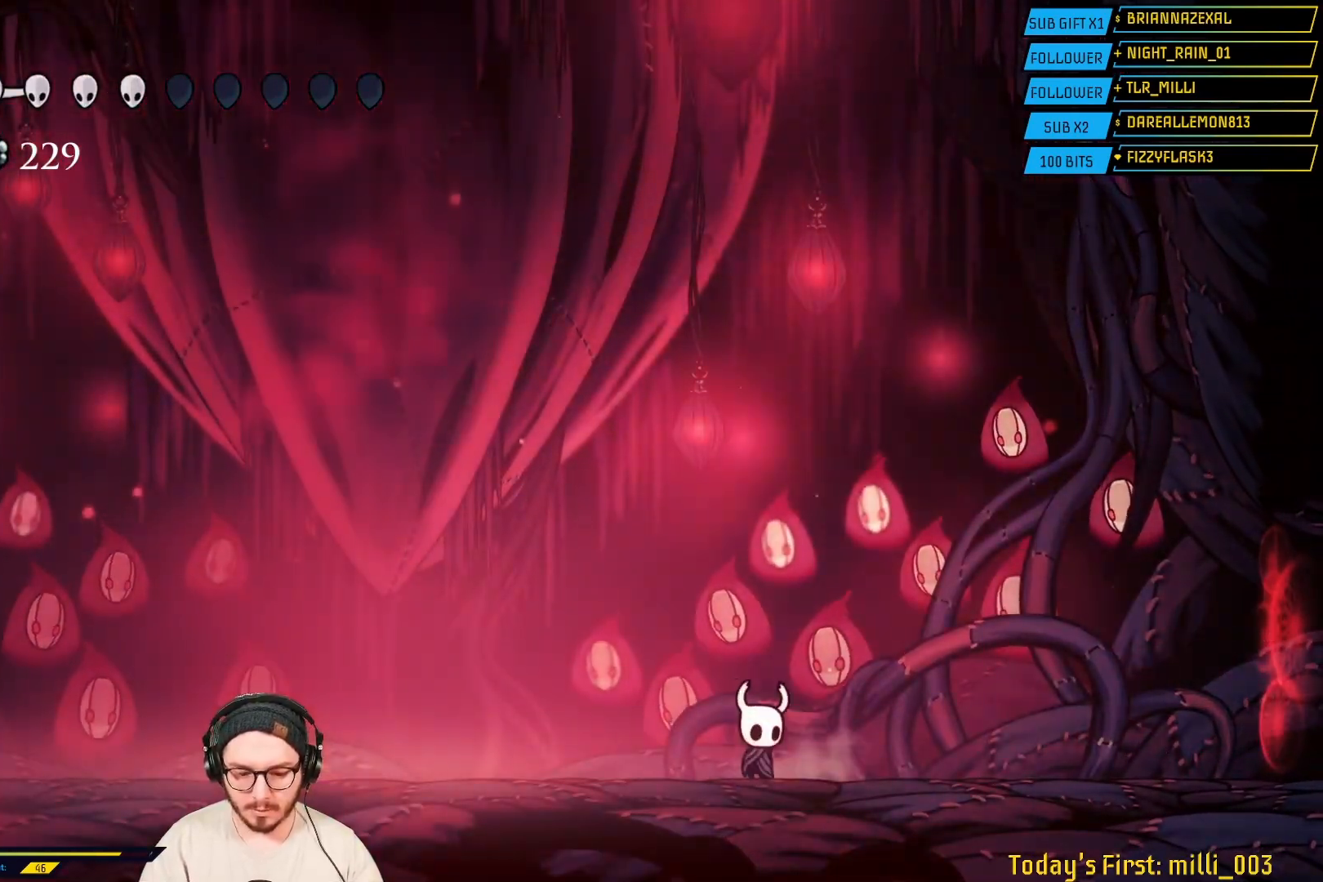
{"buttons": [], "left_stick": "left", "right_stick": "center", "events": [[67, "left_stick", "left"], [250, "left_stick", "right"], [367, "left_stick", "center"], [417, "left_stick", "left"]]}
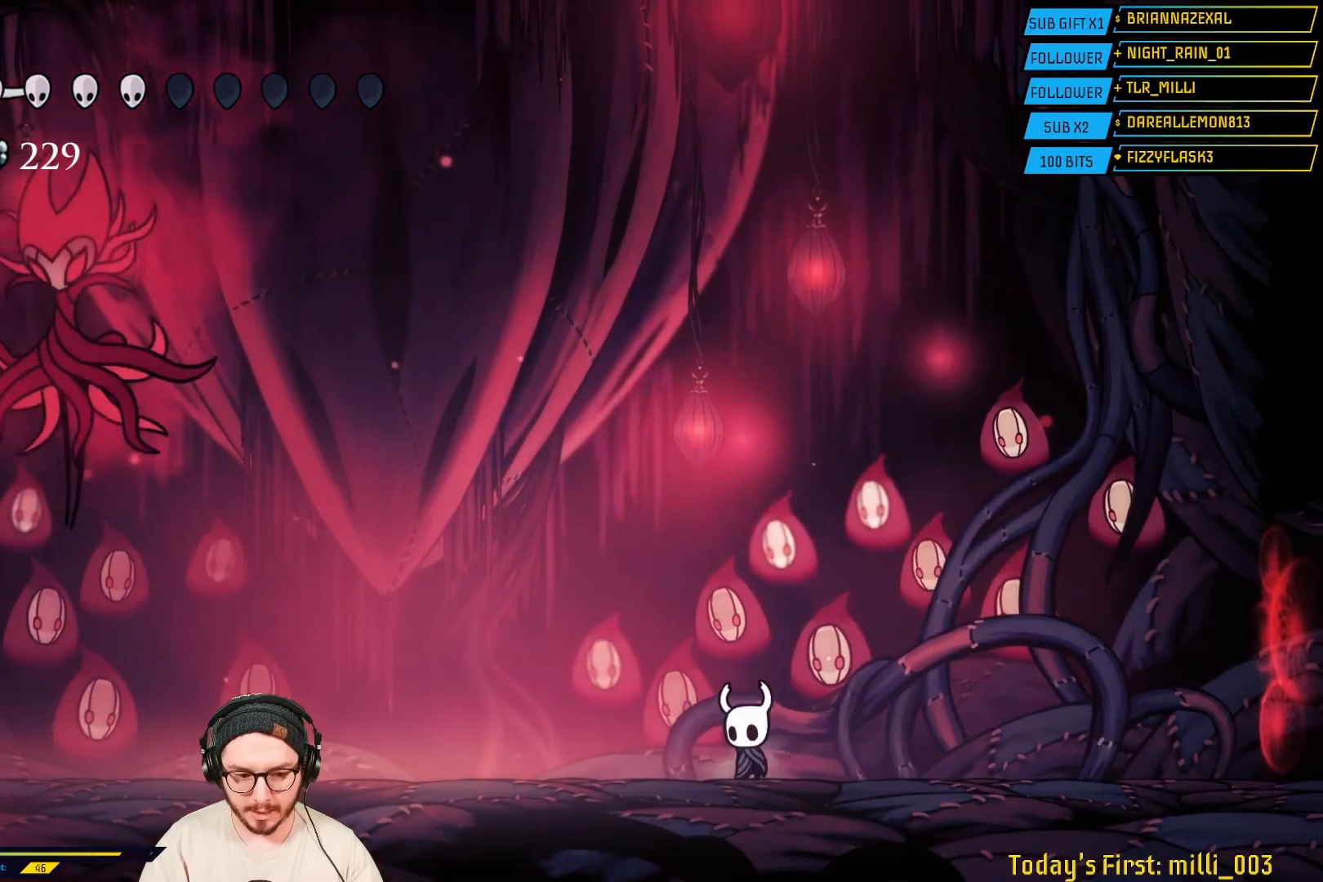
{"buttons": ["A"], "left_stick": "left", "right_stick": "center", "events": [[50, "left_stick", "right"], [317, "left_stick", "center"], [367, "left_stick", "left"], [483, "A", "down"]]}
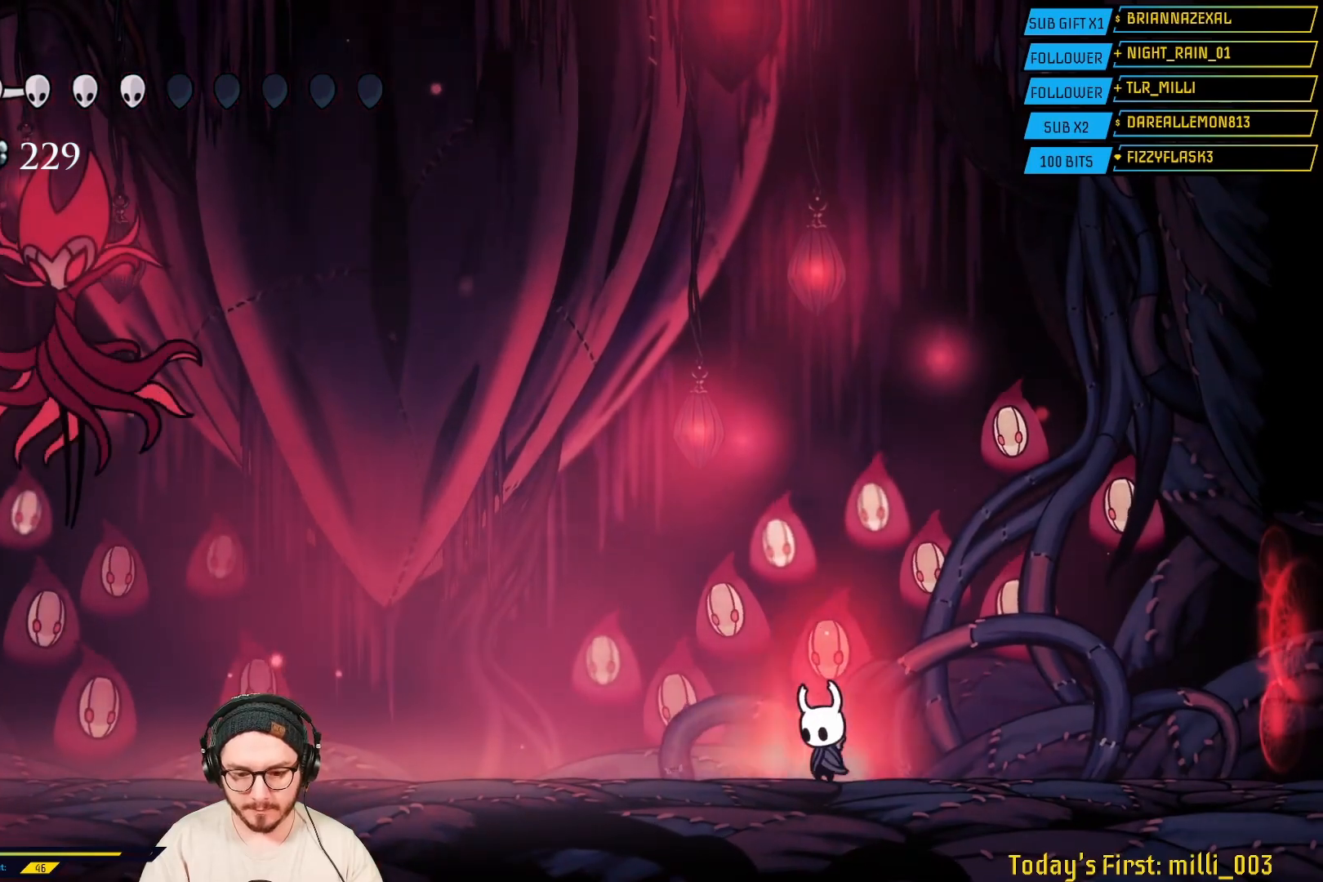
{"buttons": [], "left_stick": "left", "right_stick": "center", "events": [[283, "A", "up"]]}
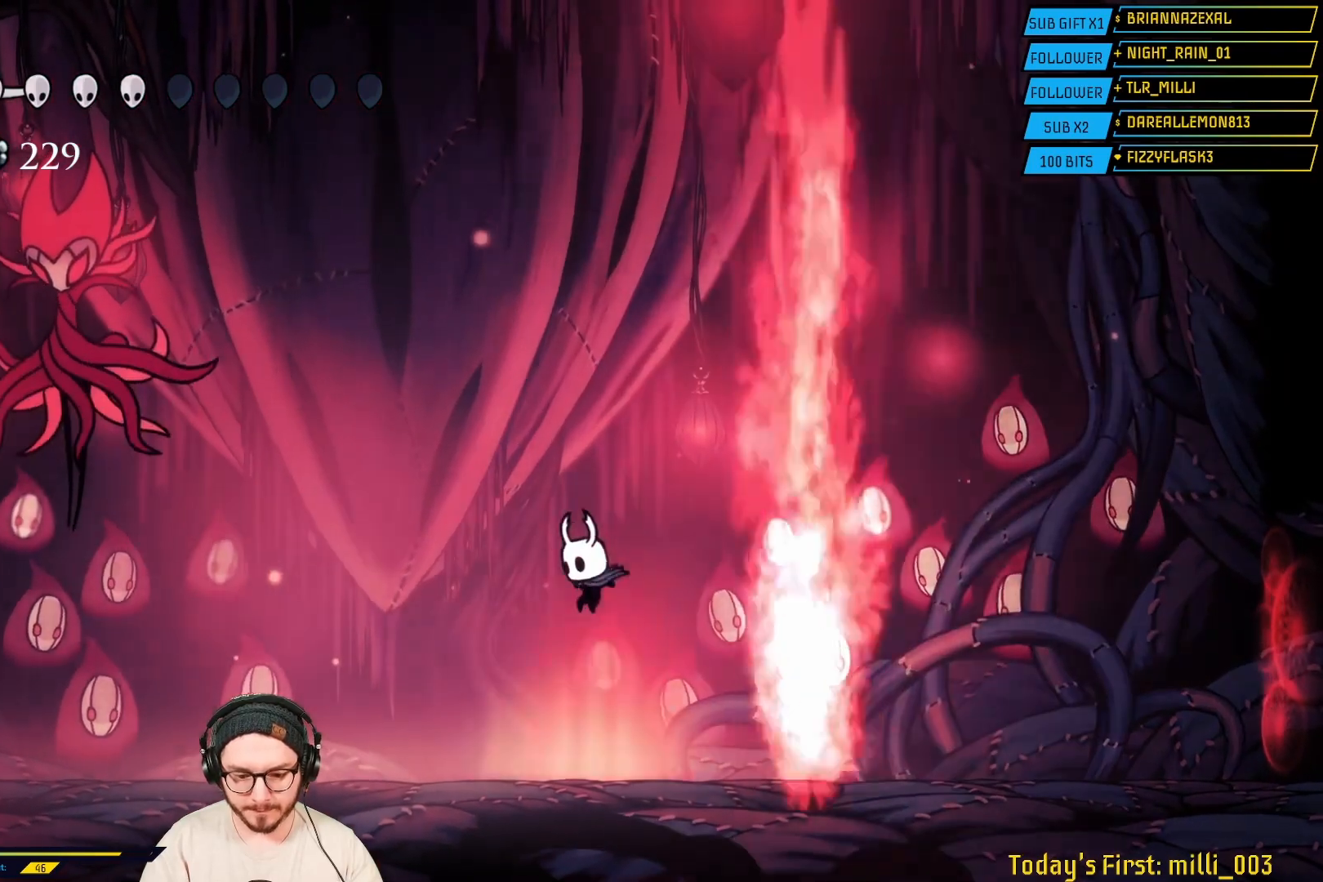
{"buttons": [], "left_stick": "left", "right_stick": "center", "events": []}
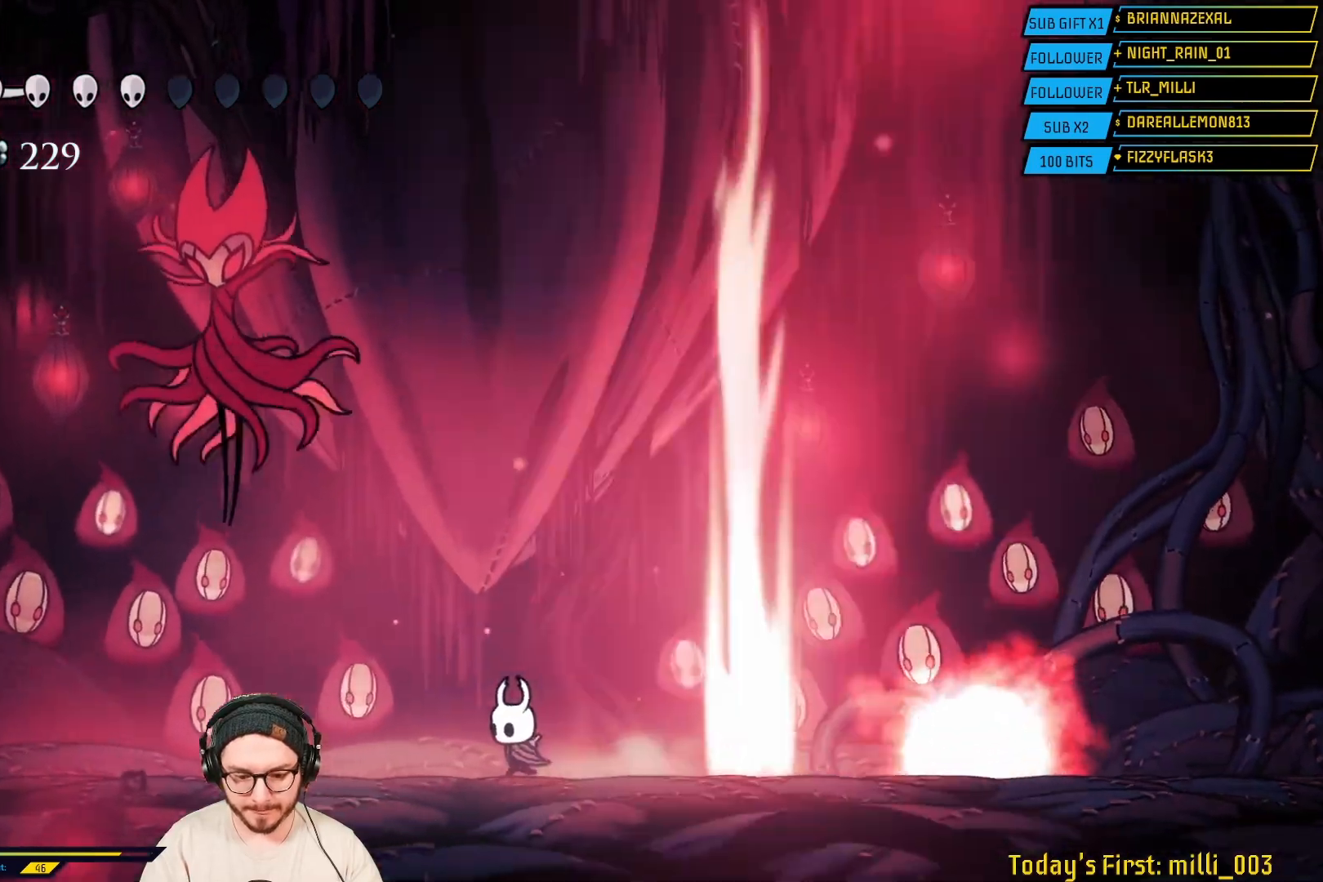
{"buttons": ["A"], "left_stick": "up-left", "right_stick": "center", "events": [[317, "A", "down"], [467, "left_stick", "up-left"]]}
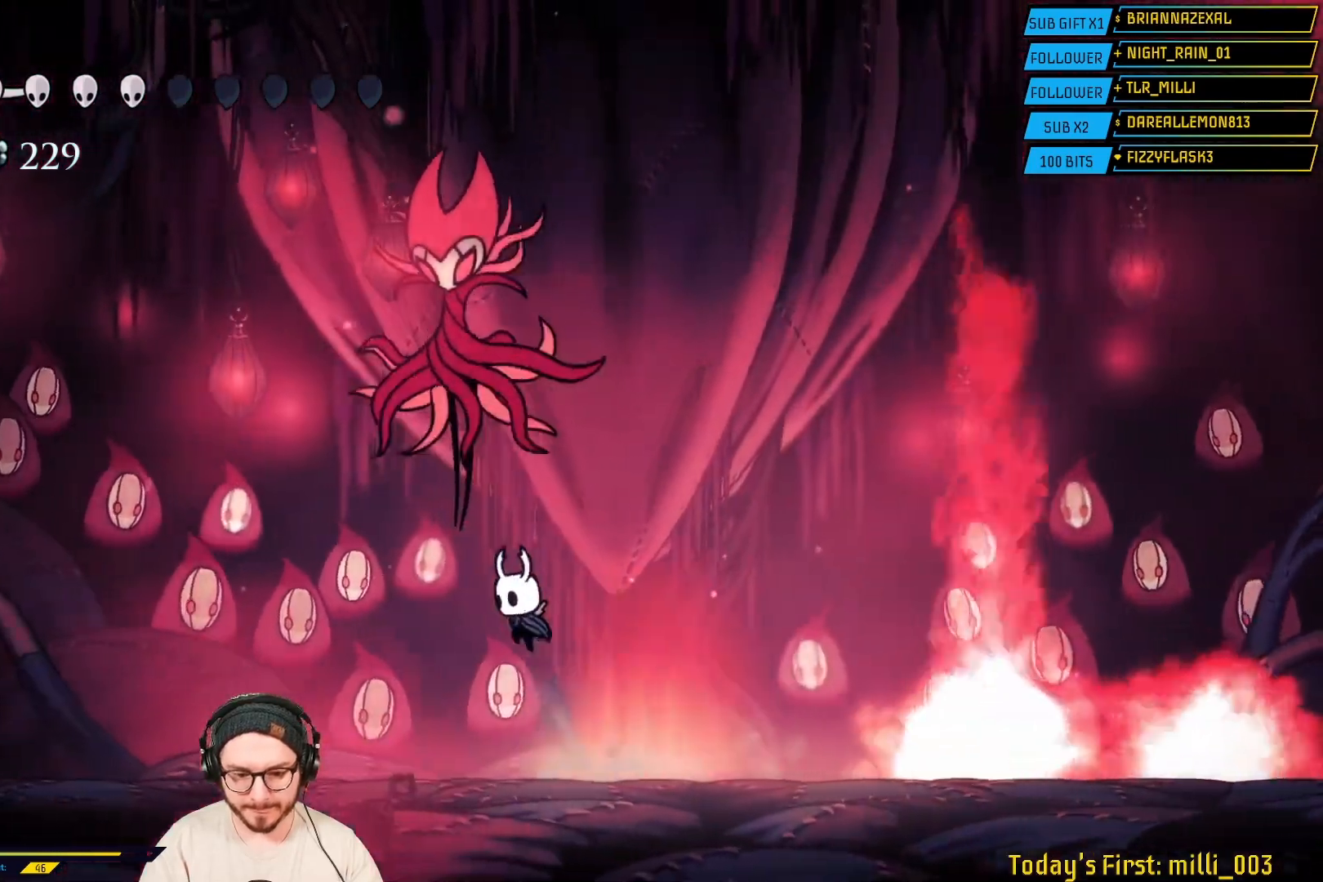
{"buttons": [], "left_stick": "up-left", "right_stick": "center", "events": [[67, "A", "up"], [83, "X", "down"], [217, "X", "up"]]}
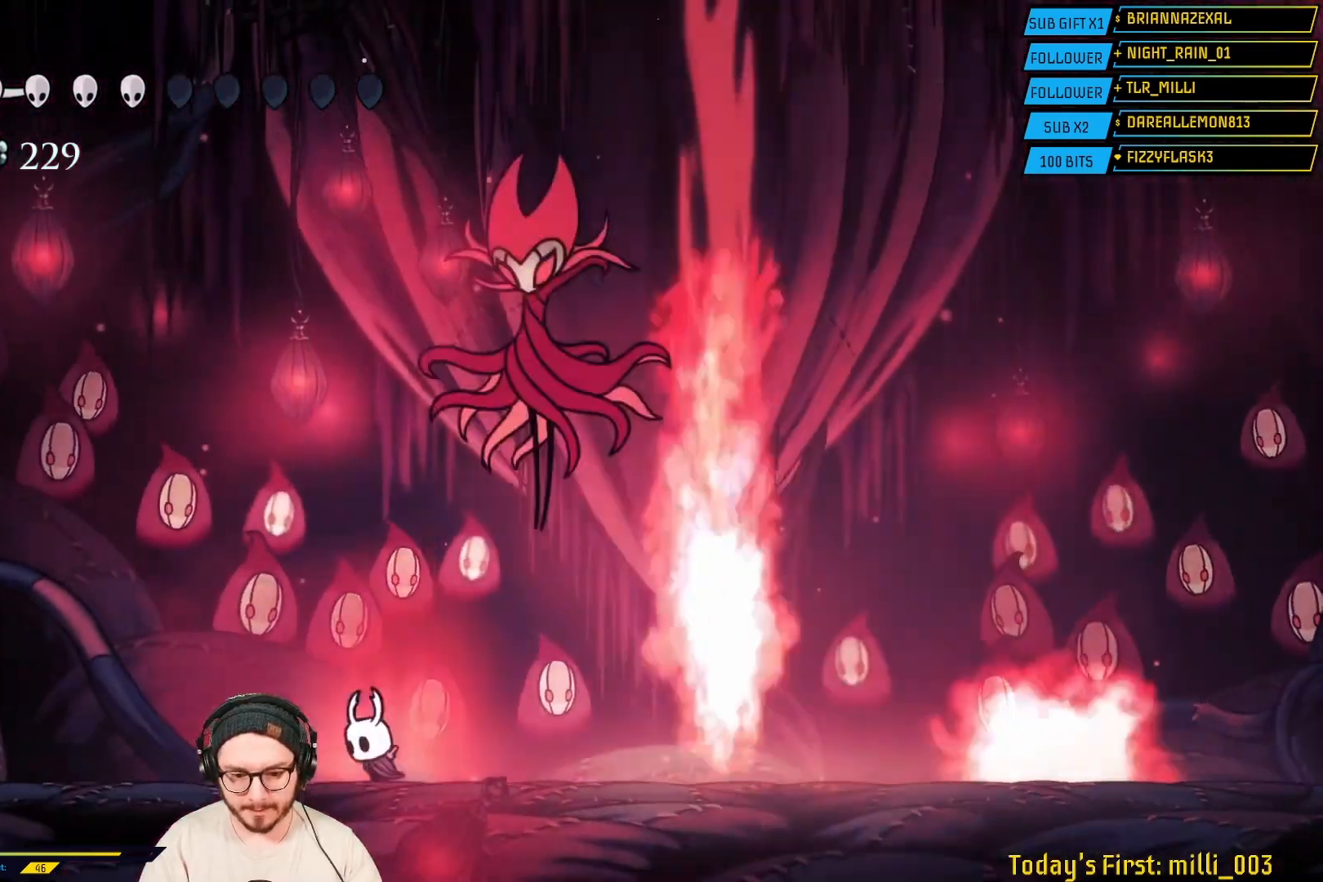
{"buttons": [], "left_stick": "up-right", "right_stick": "center", "events": [[133, "A", "down"], [150, "left_stick", "up-right"], [500, "A", "up"]]}
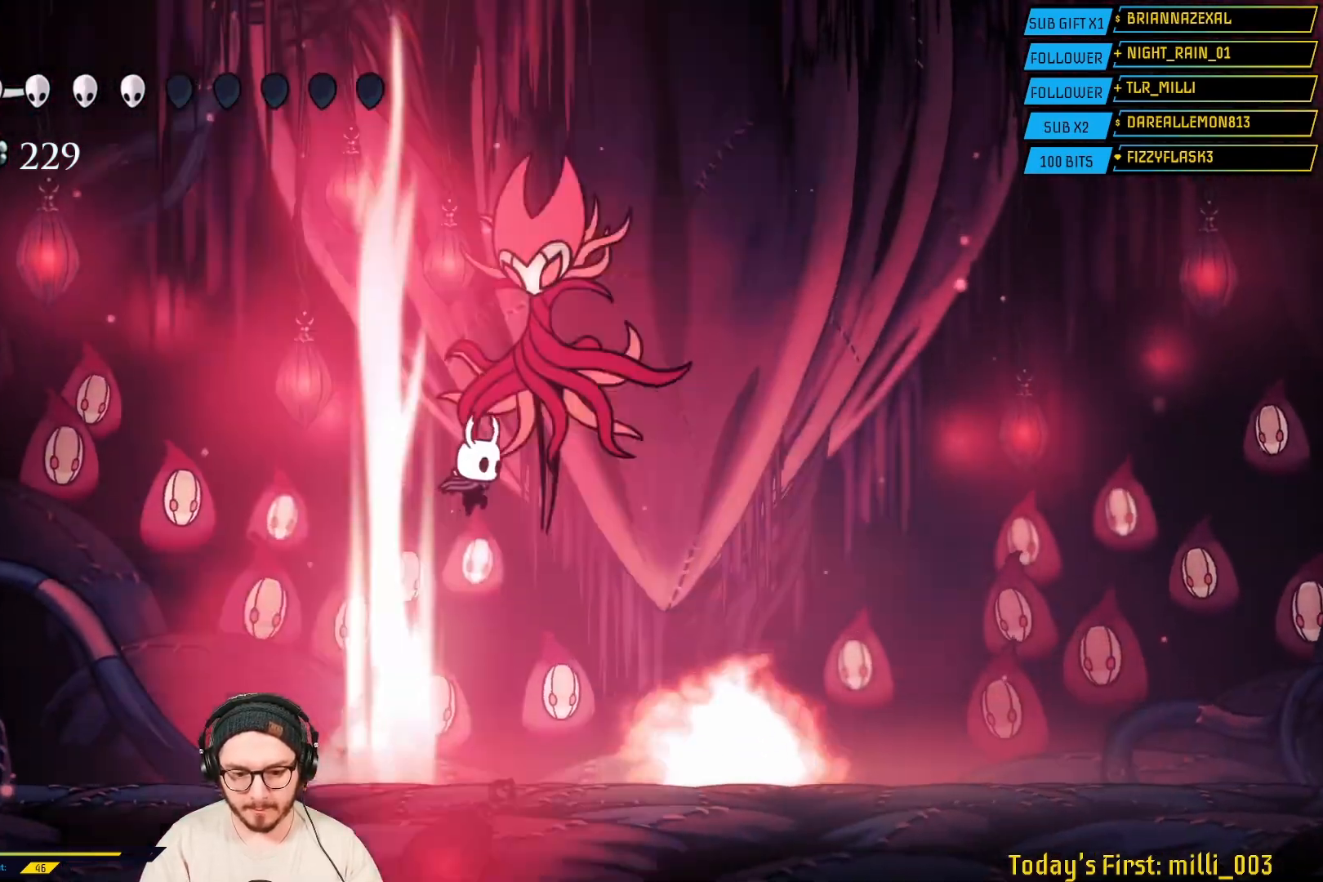
{"buttons": [], "left_stick": "up-right", "right_stick": "center", "events": [[67, "X", "down"], [200, "X", "up"]]}
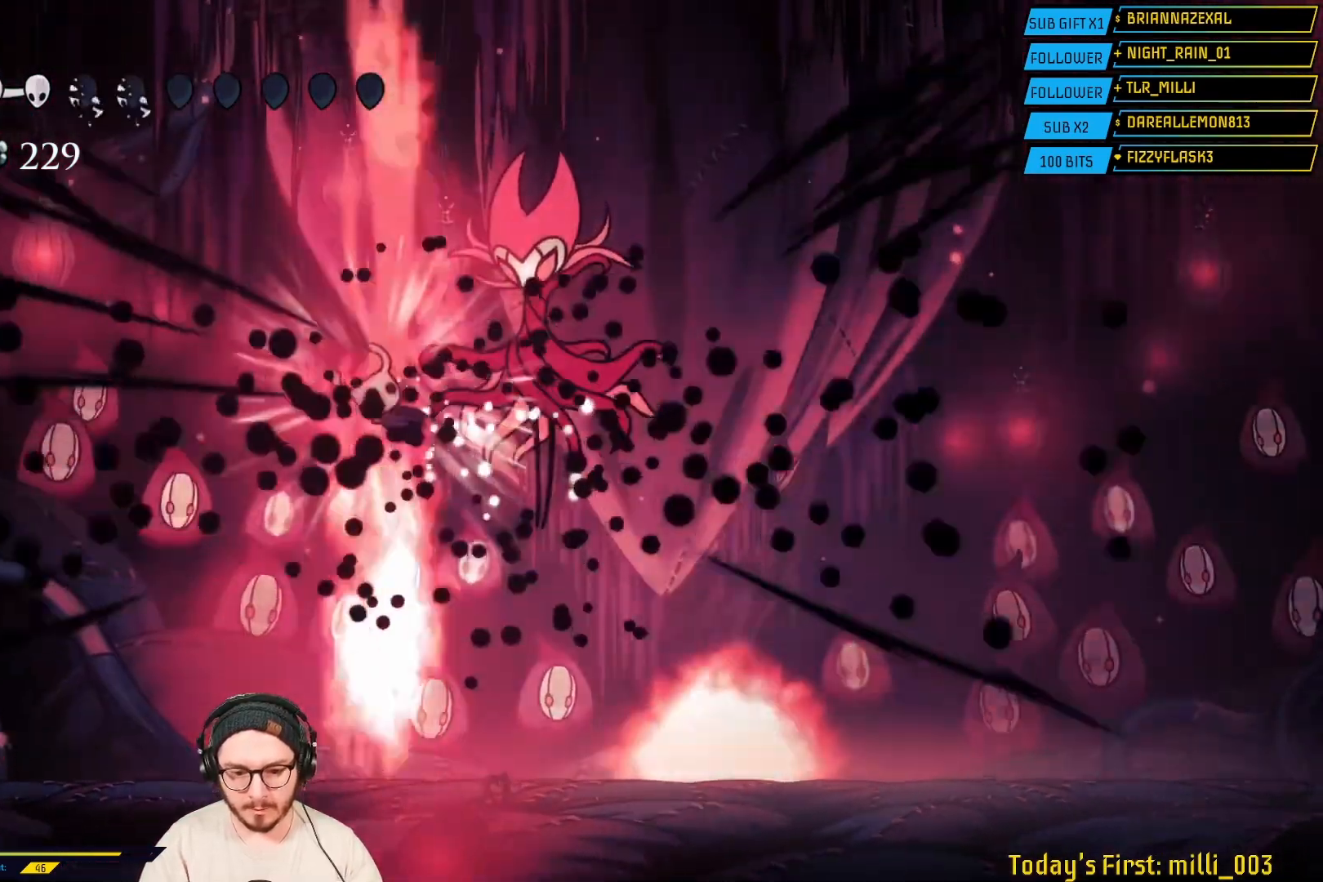
{"buttons": [], "left_stick": "up-right", "right_stick": "center", "events": [[250, "X", "down"], [450, "X", "up"]]}
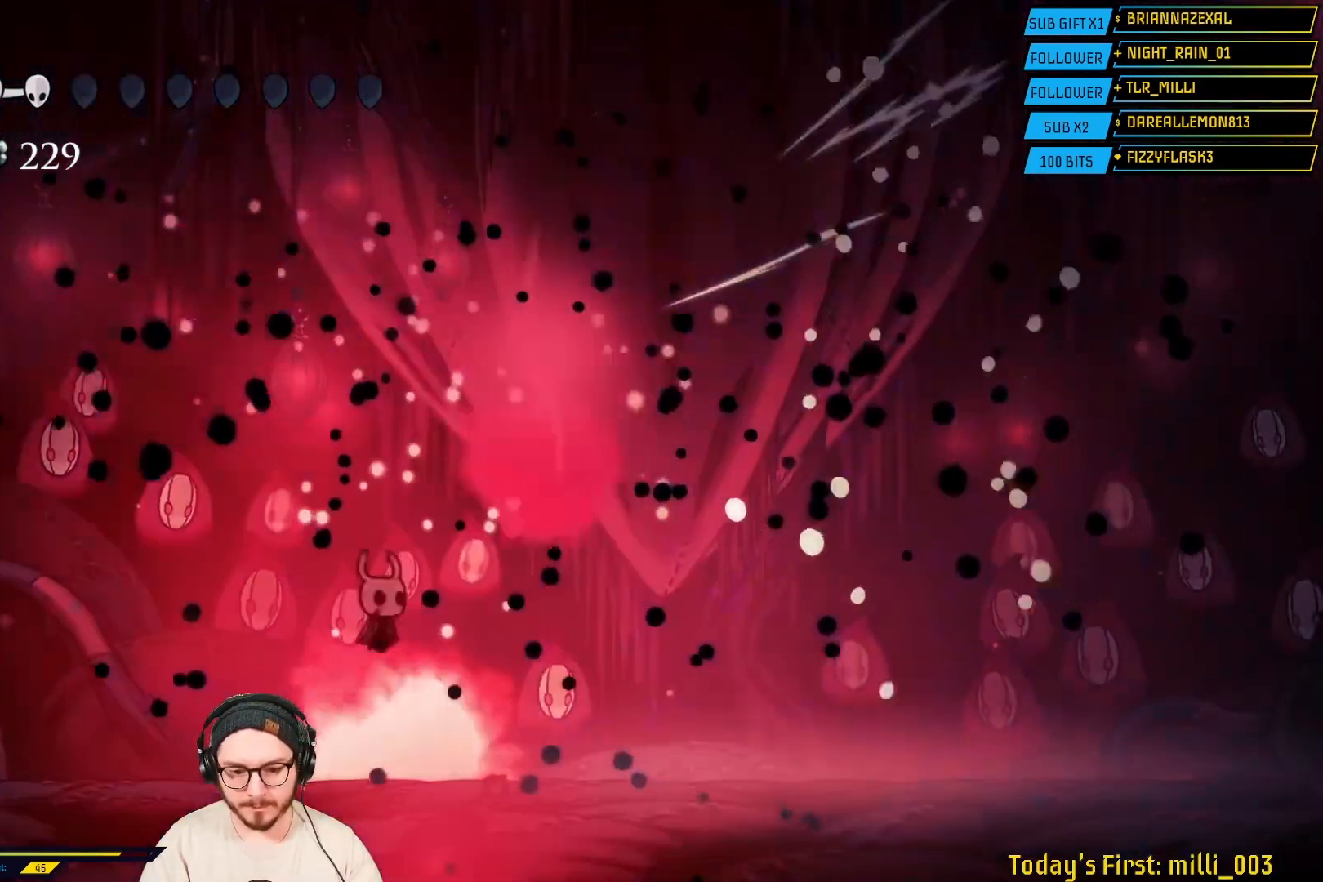
{"buttons": [], "left_stick": "right", "right_stick": "center", "events": [[83, "X", "down"], [283, "X", "up"], [417, "left_stick", "right"]]}
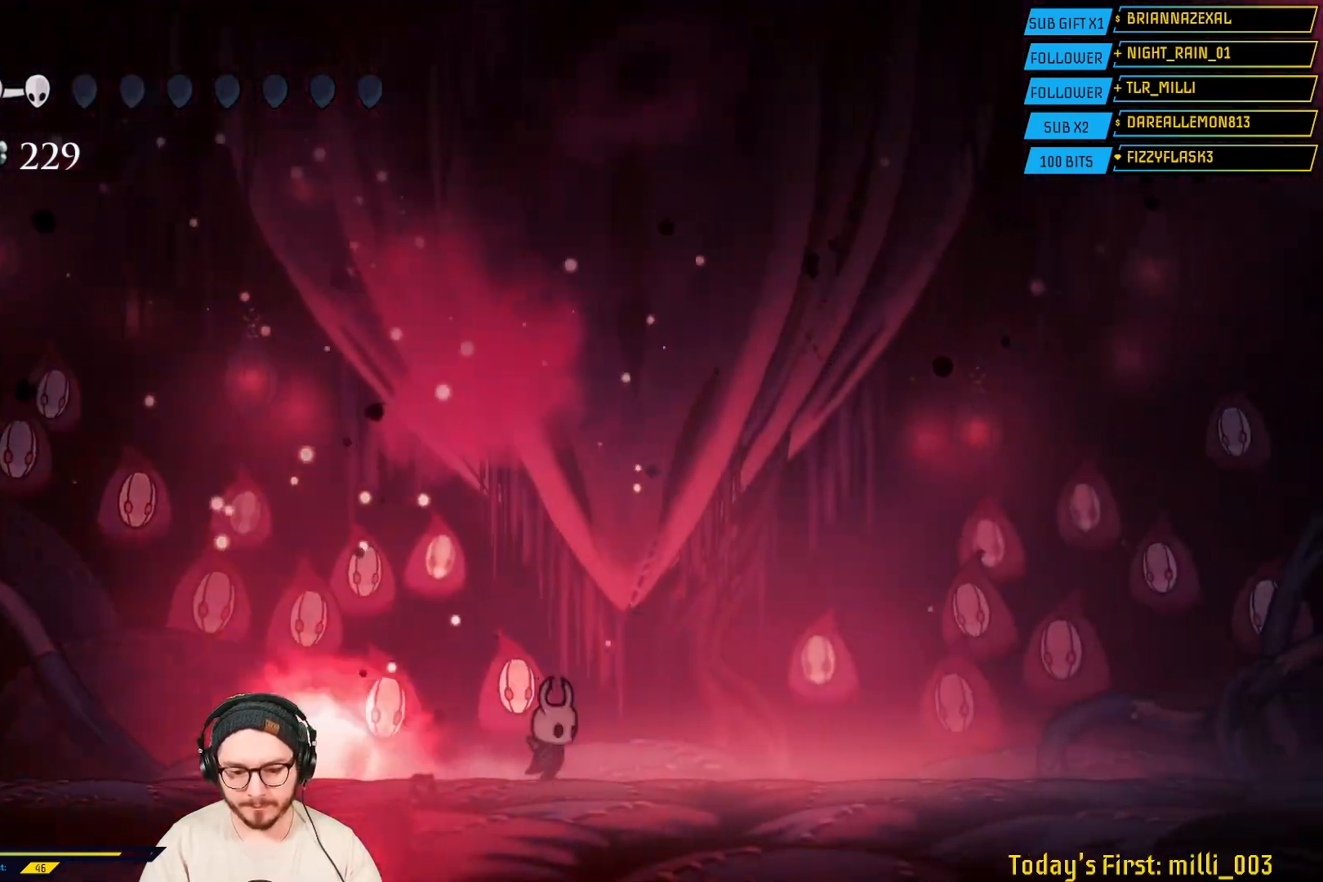
{"buttons": [], "left_stick": "center", "right_stick": "center", "events": [[17, "left_stick", "center"]]}
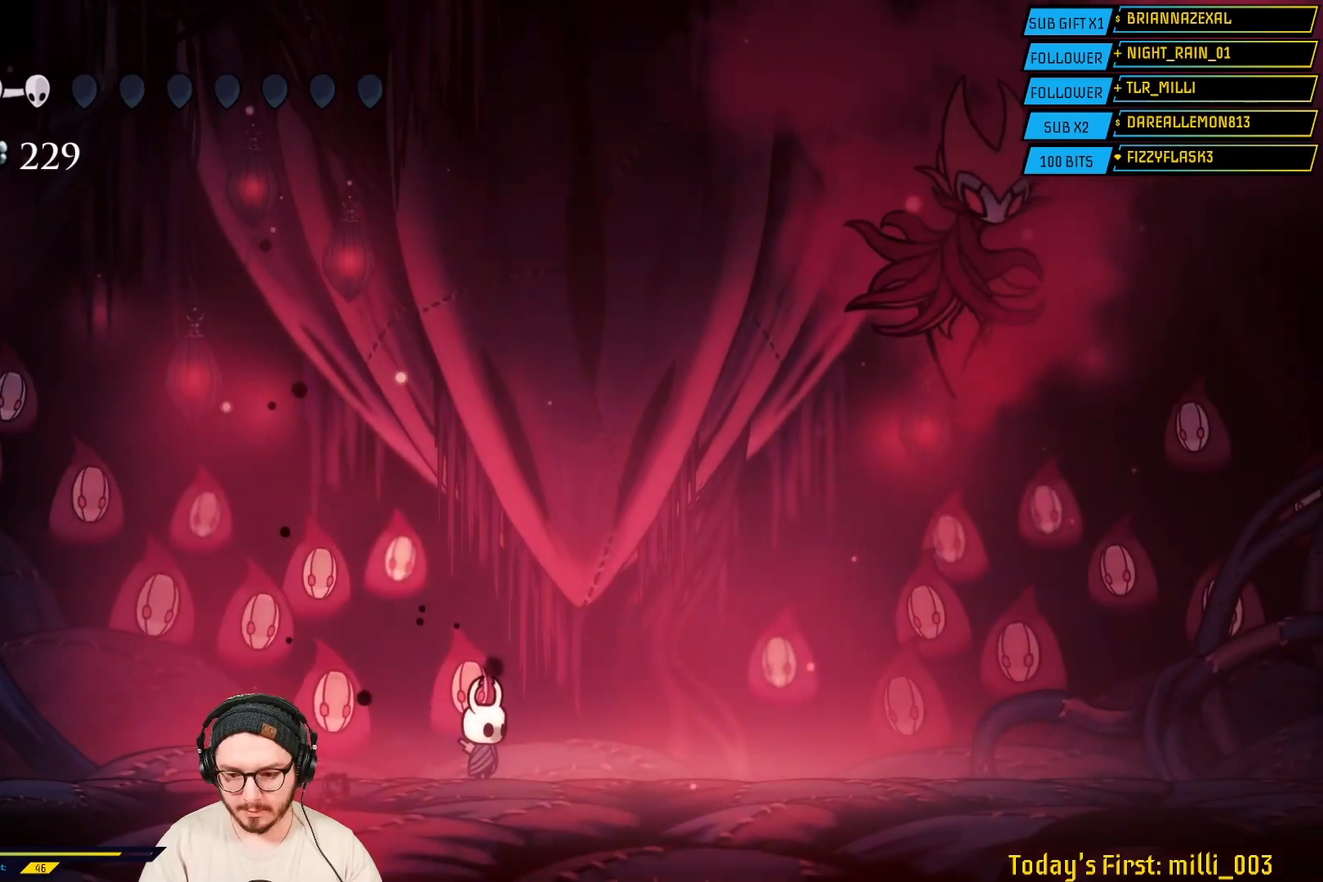
{"buttons": ["R2"], "left_stick": "right", "right_stick": "center", "events": [[233, "left_stick", "right"], [367, "R2", "down"]]}
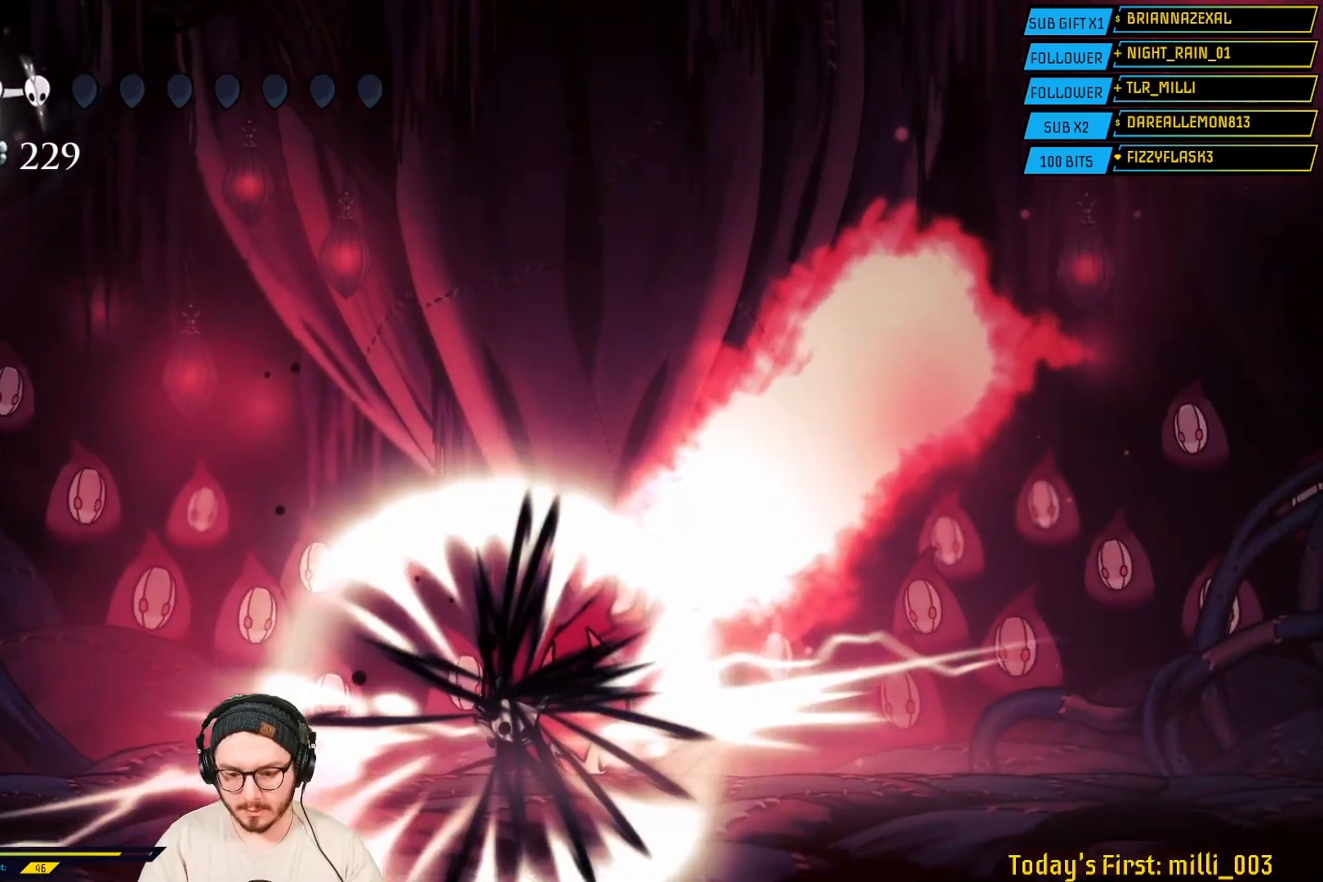
{"buttons": [], "left_stick": "right", "right_stick": "center", "events": [[83, "R2", "up"]]}
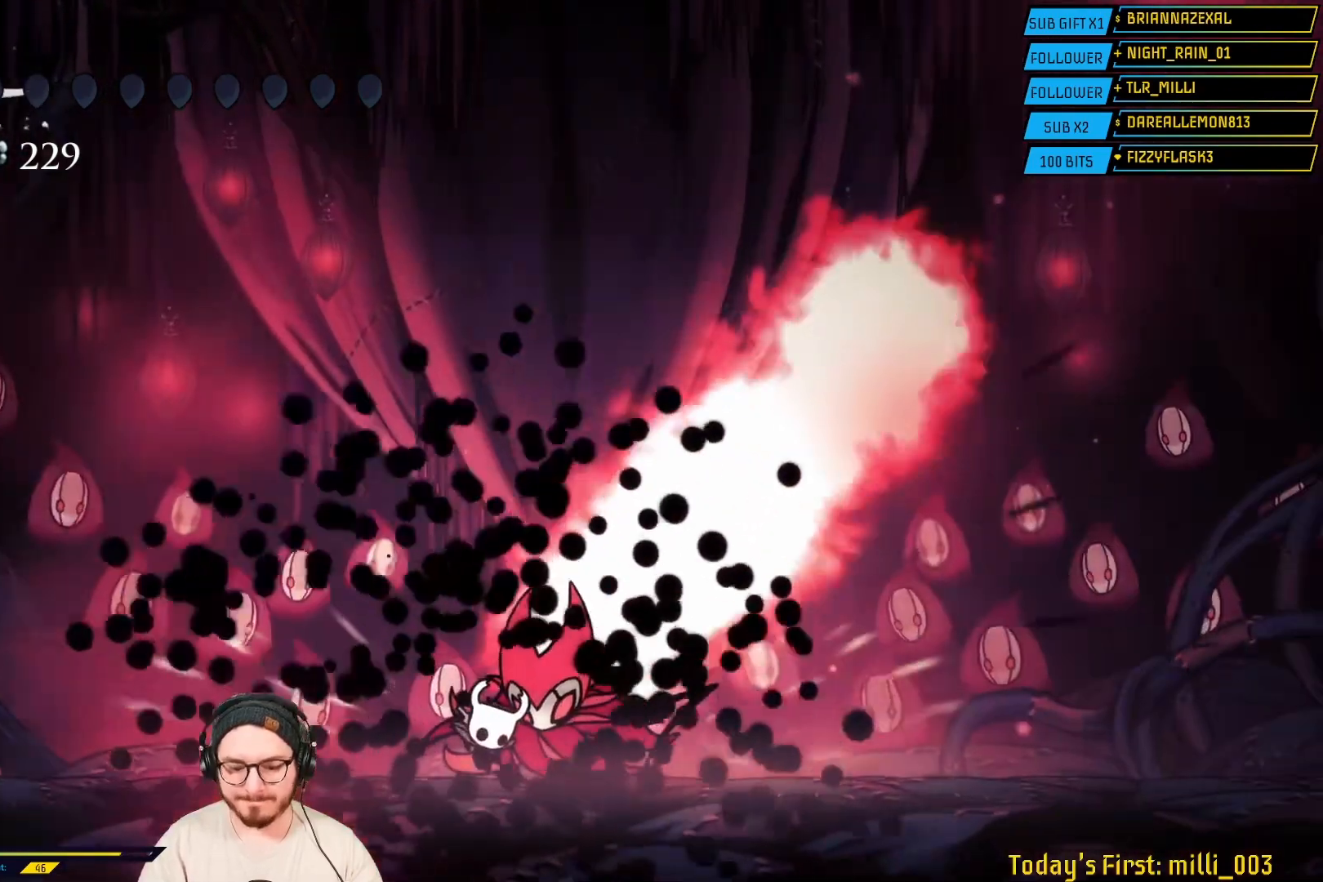
{"buttons": [], "left_stick": "center", "right_stick": "center", "events": [[67, "left_stick", "center"]]}
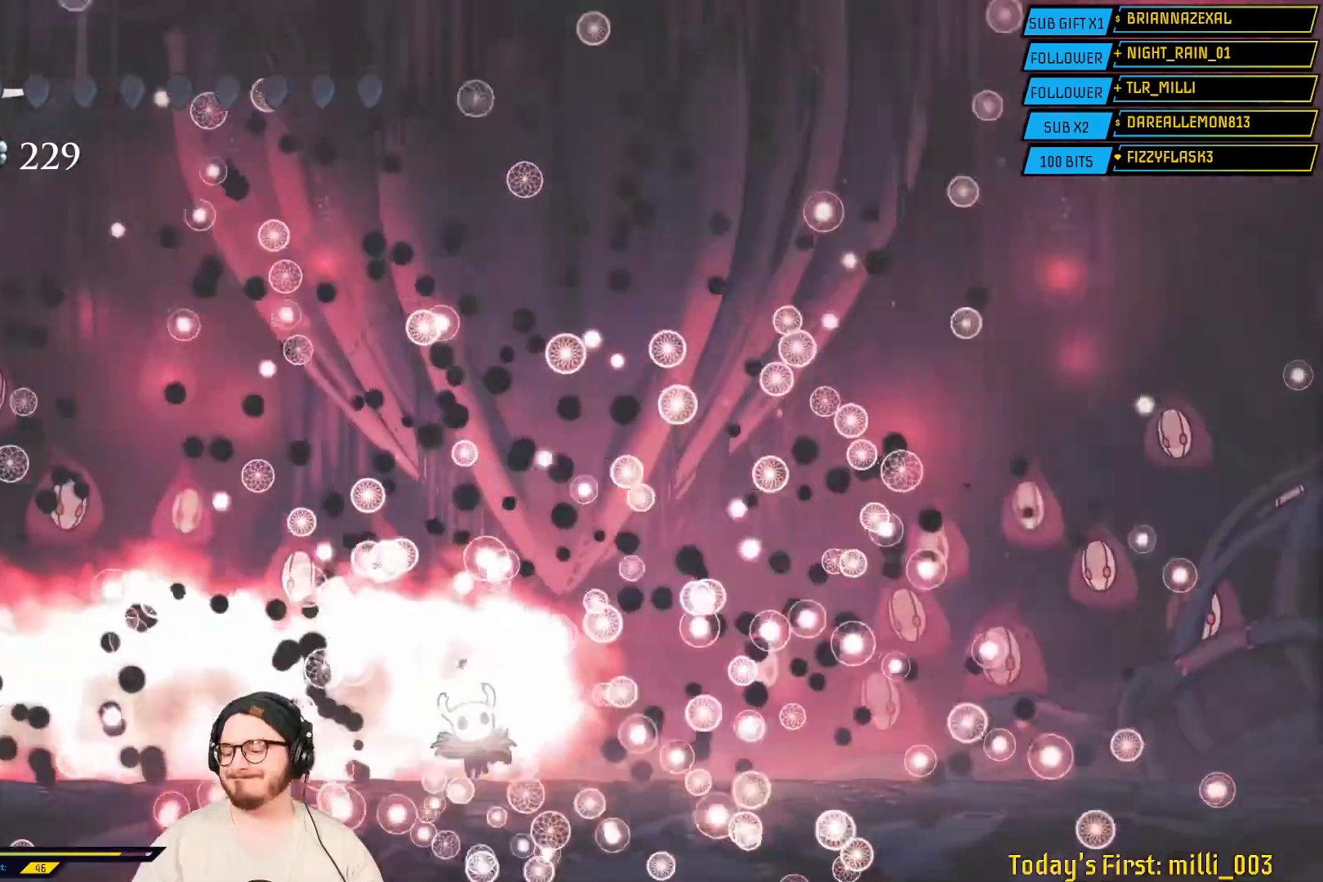
{"buttons": [], "left_stick": "center", "right_stick": "center", "events": []}
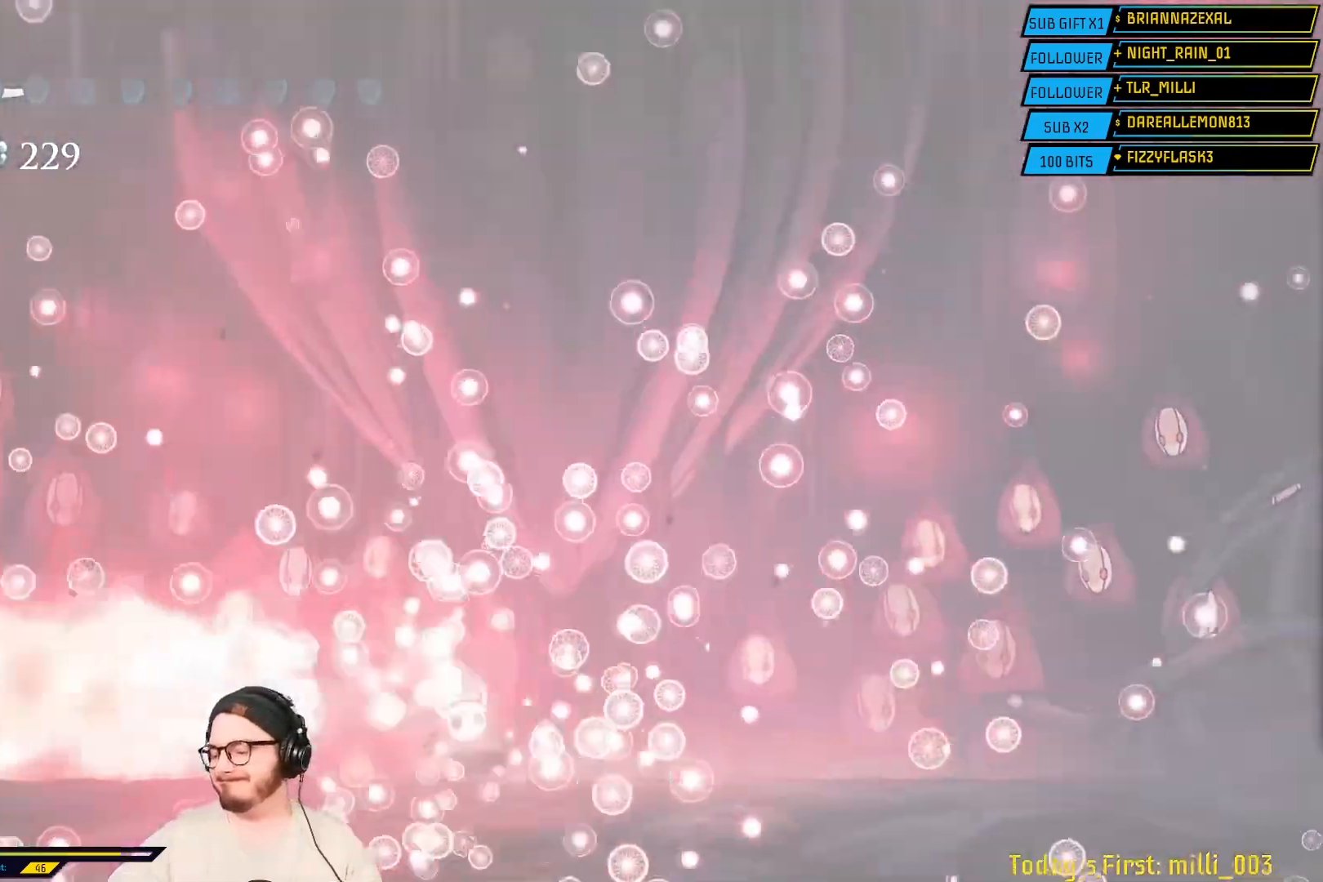
{"buttons": [], "left_stick": "center", "right_stick": "center", "events": []}
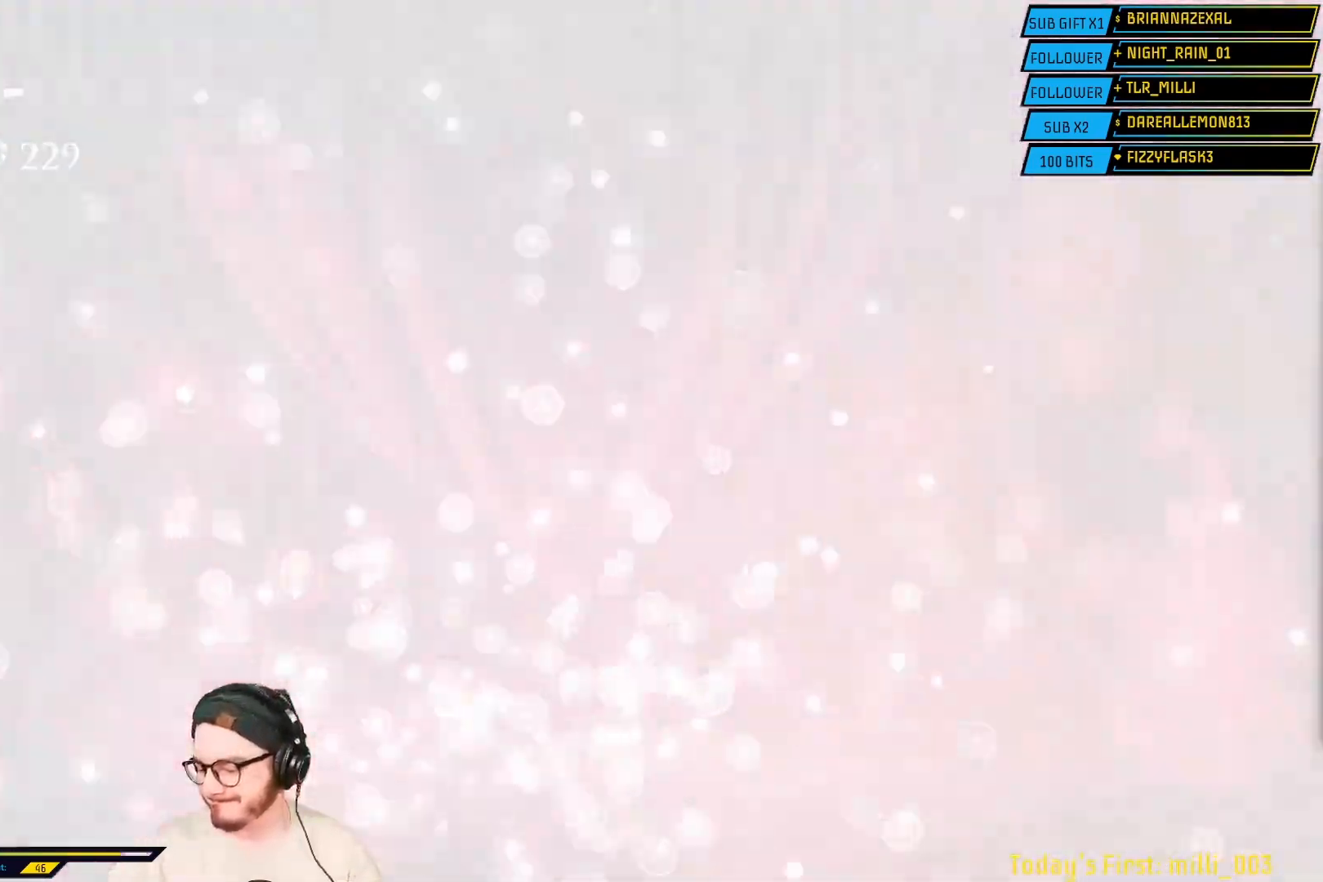
{"buttons": [], "left_stick": "center", "right_stick": "center", "events": []}
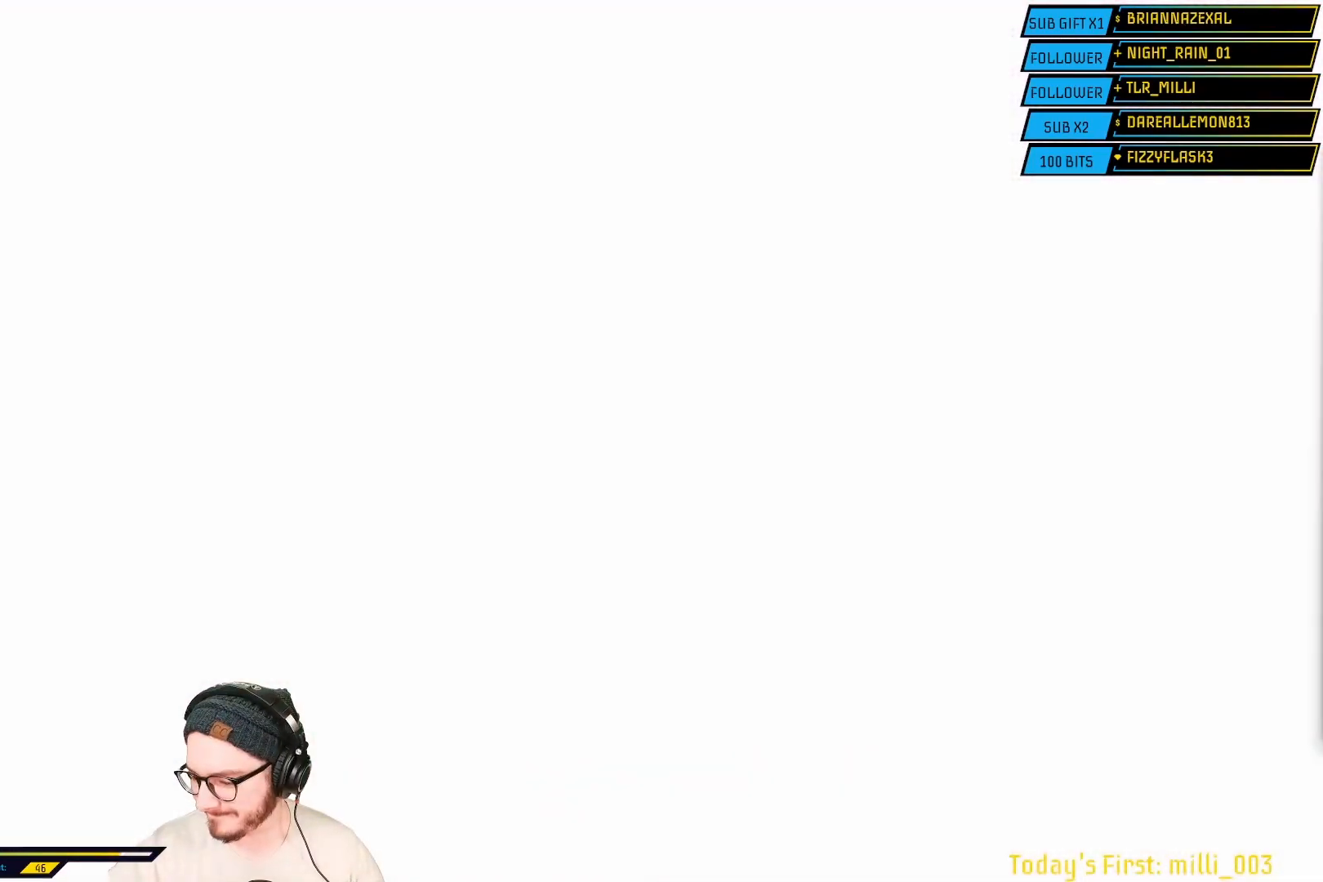
{"buttons": [], "left_stick": "center", "right_stick": "center", "events": []}
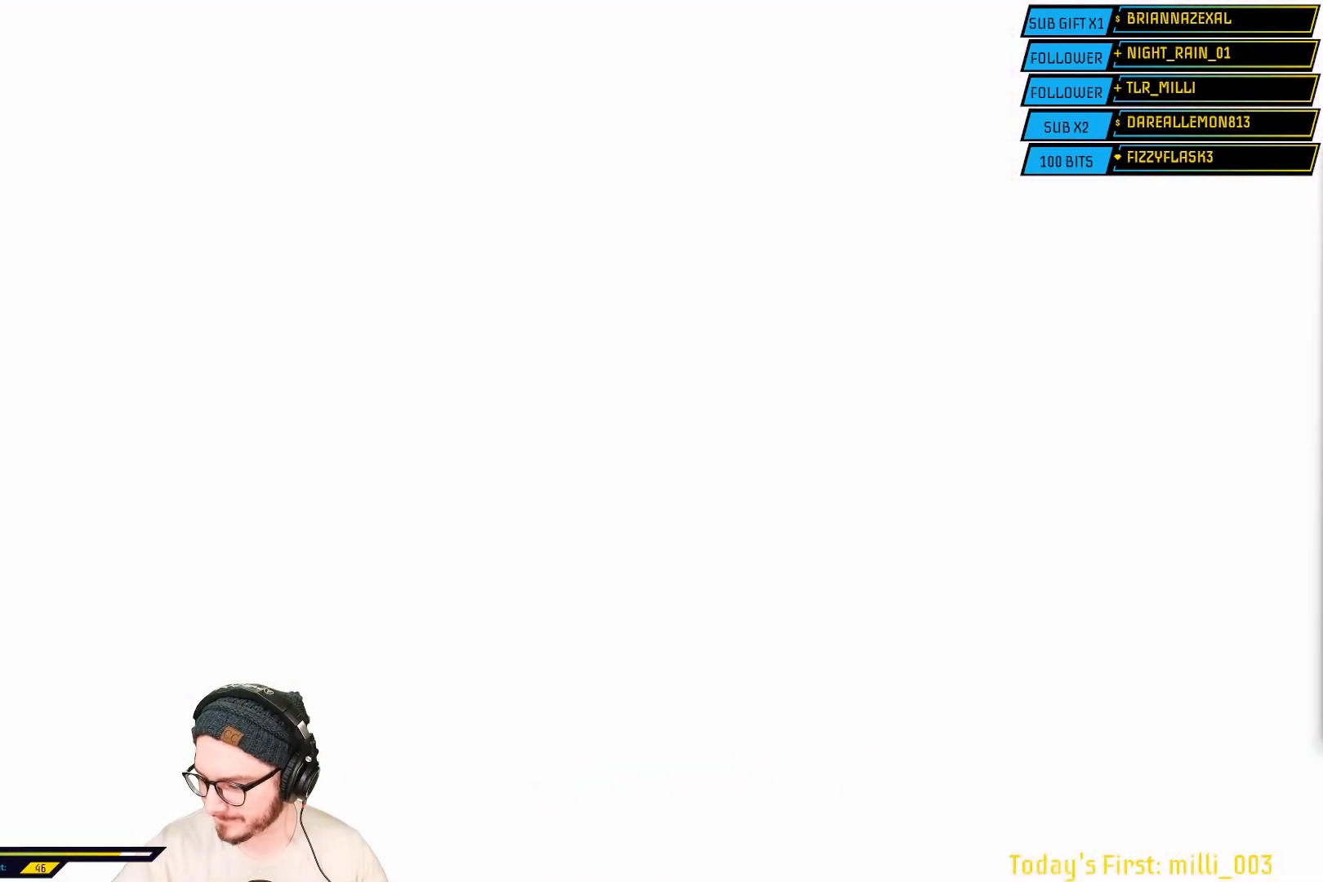
{"buttons": [], "left_stick": "center", "right_stick": "center", "events": []}
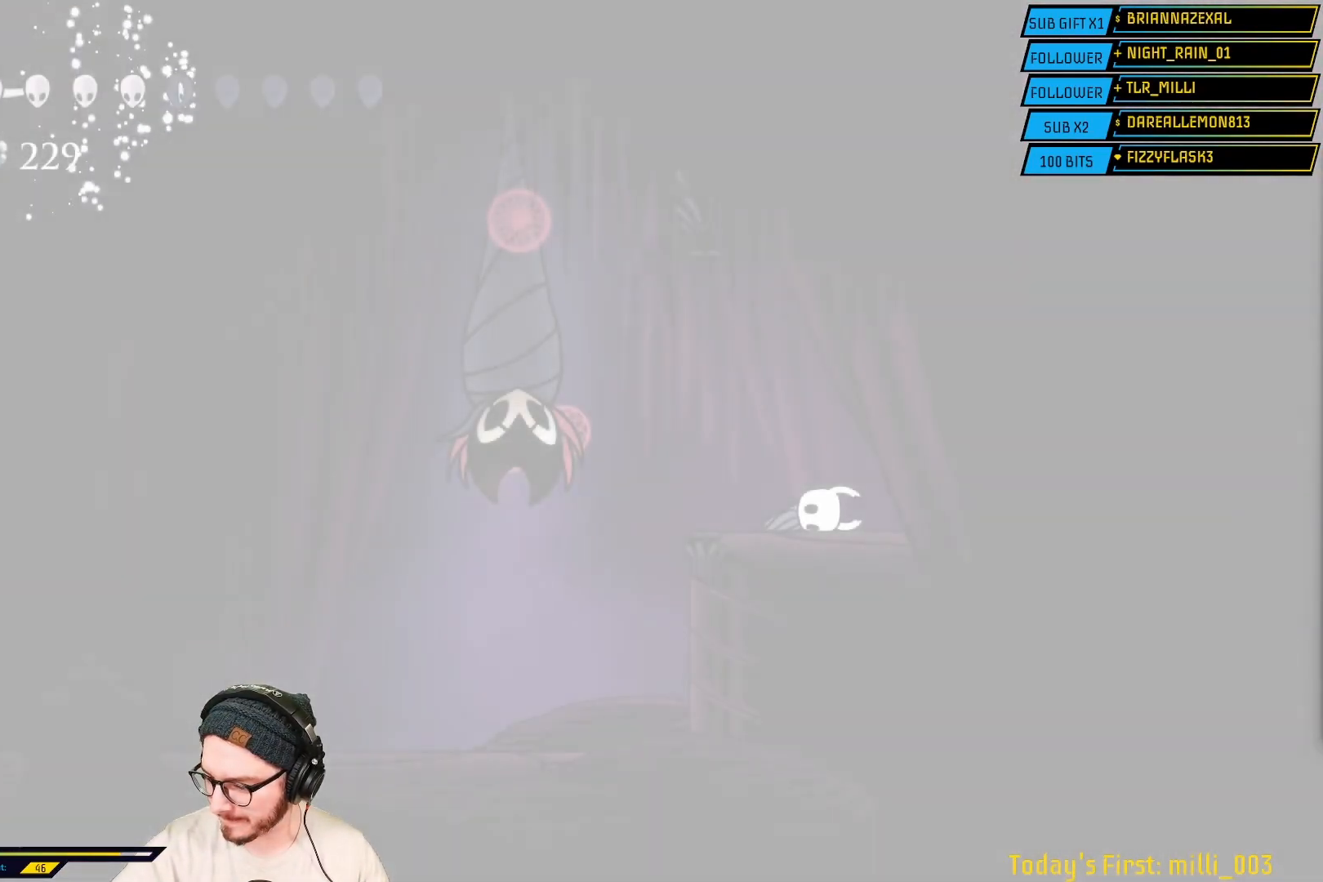
{"buttons": ["L2"], "left_stick": "center", "right_stick": "center", "events": [[233, "L2", "down"]]}
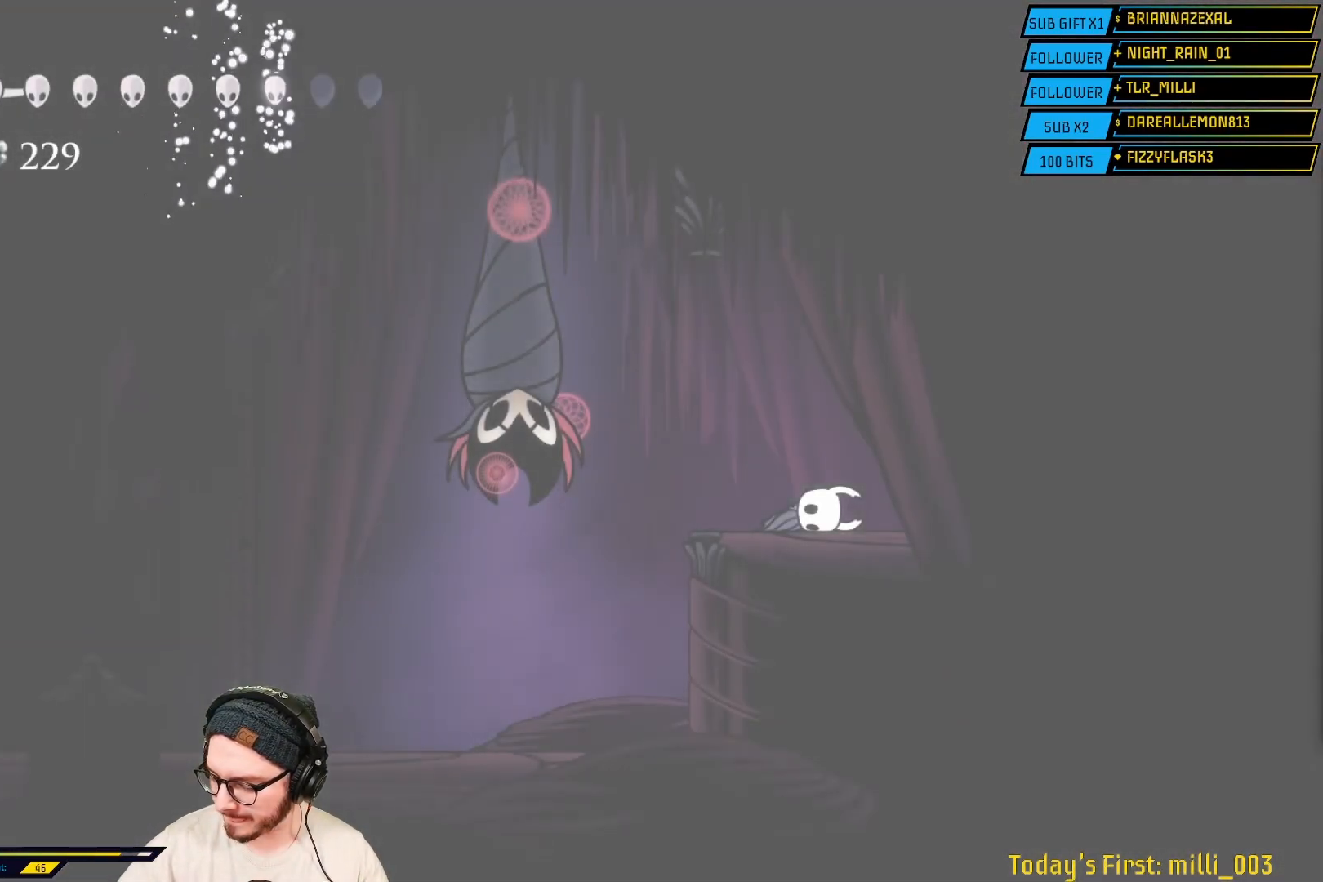
{"buttons": [], "left_stick": "center", "right_stick": "center", "events": [[317, "L2", "up"]]}
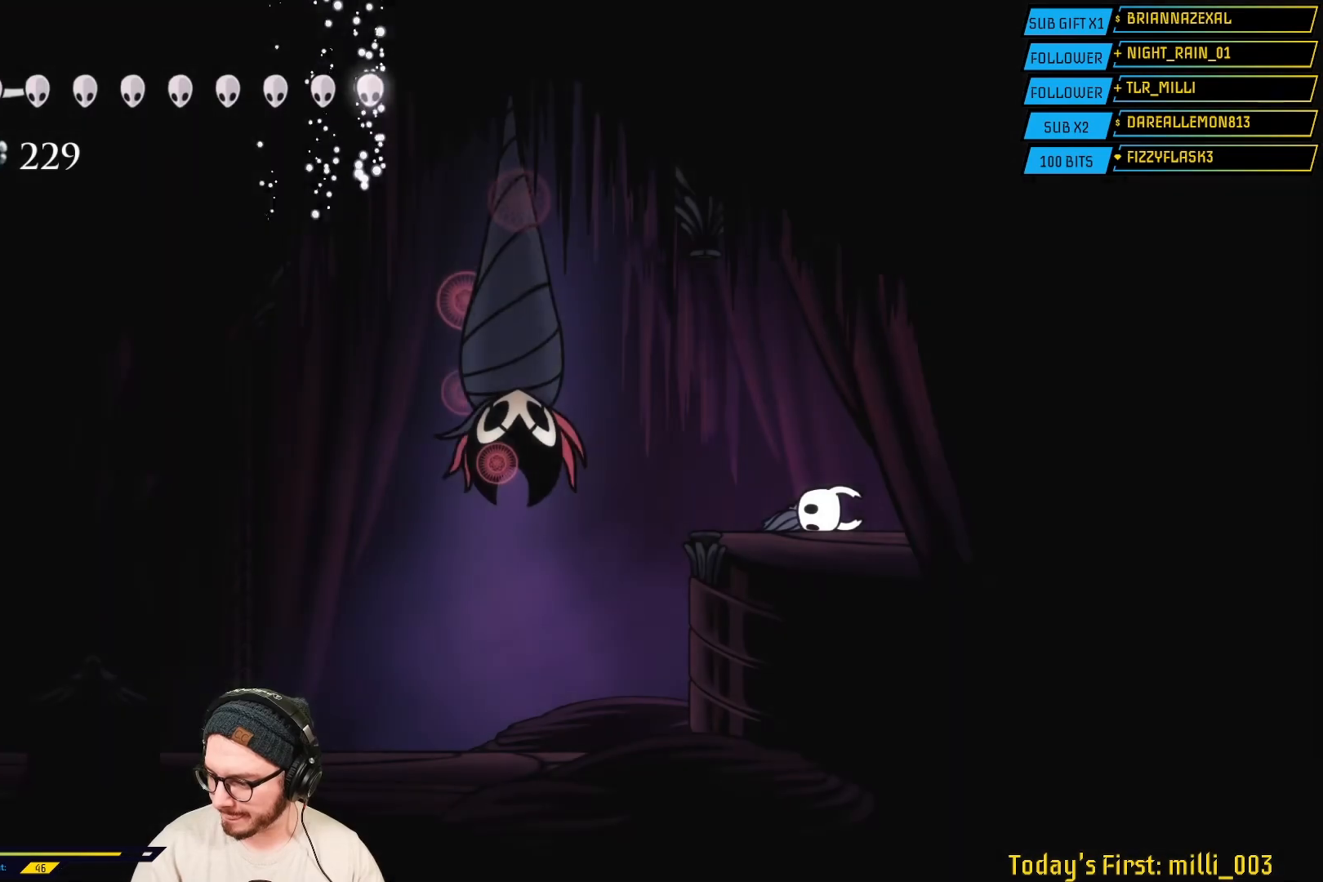
{"buttons": [], "left_stick": "center", "right_stick": "center", "events": []}
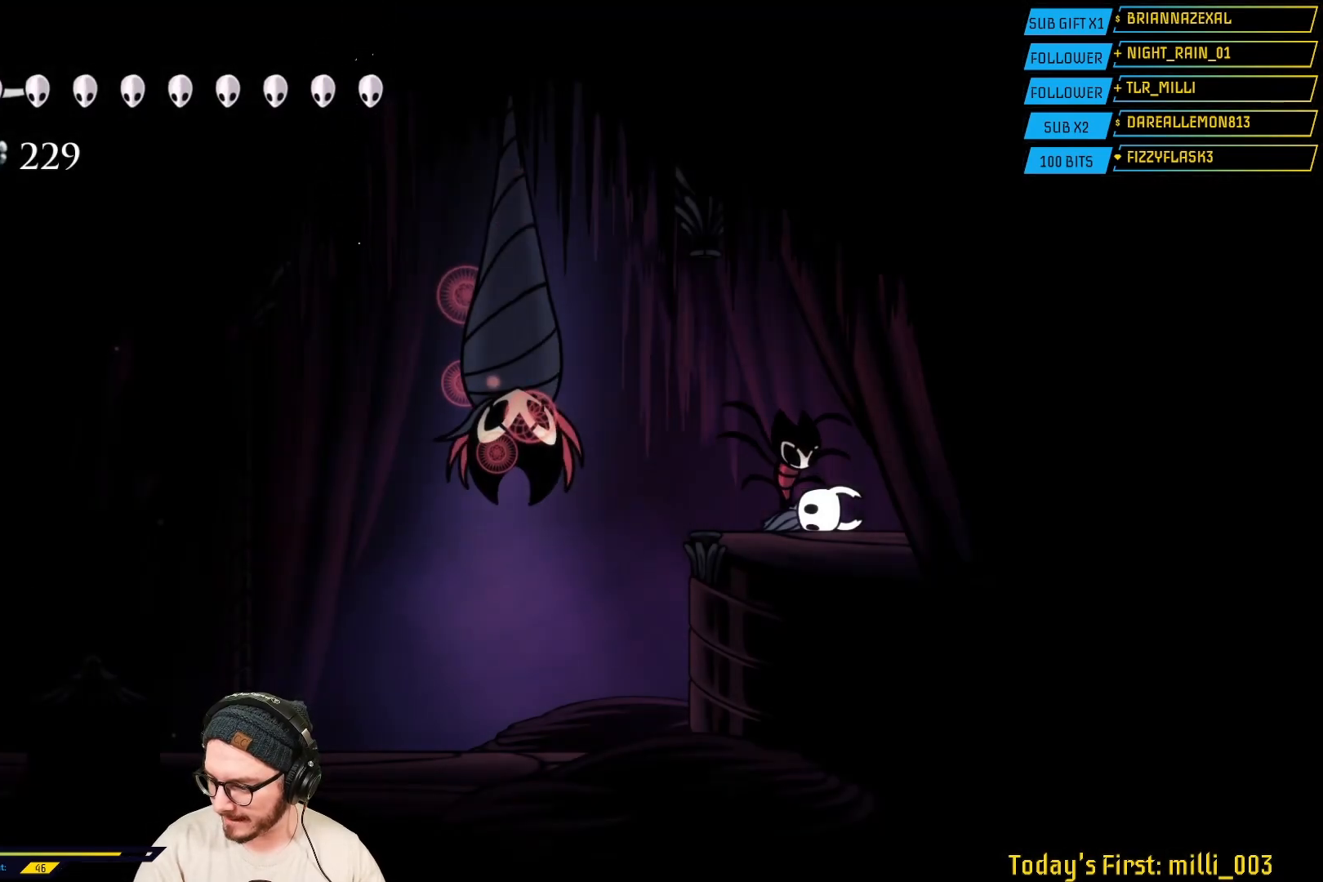
{"buttons": [], "left_stick": "center", "right_stick": "center", "events": []}
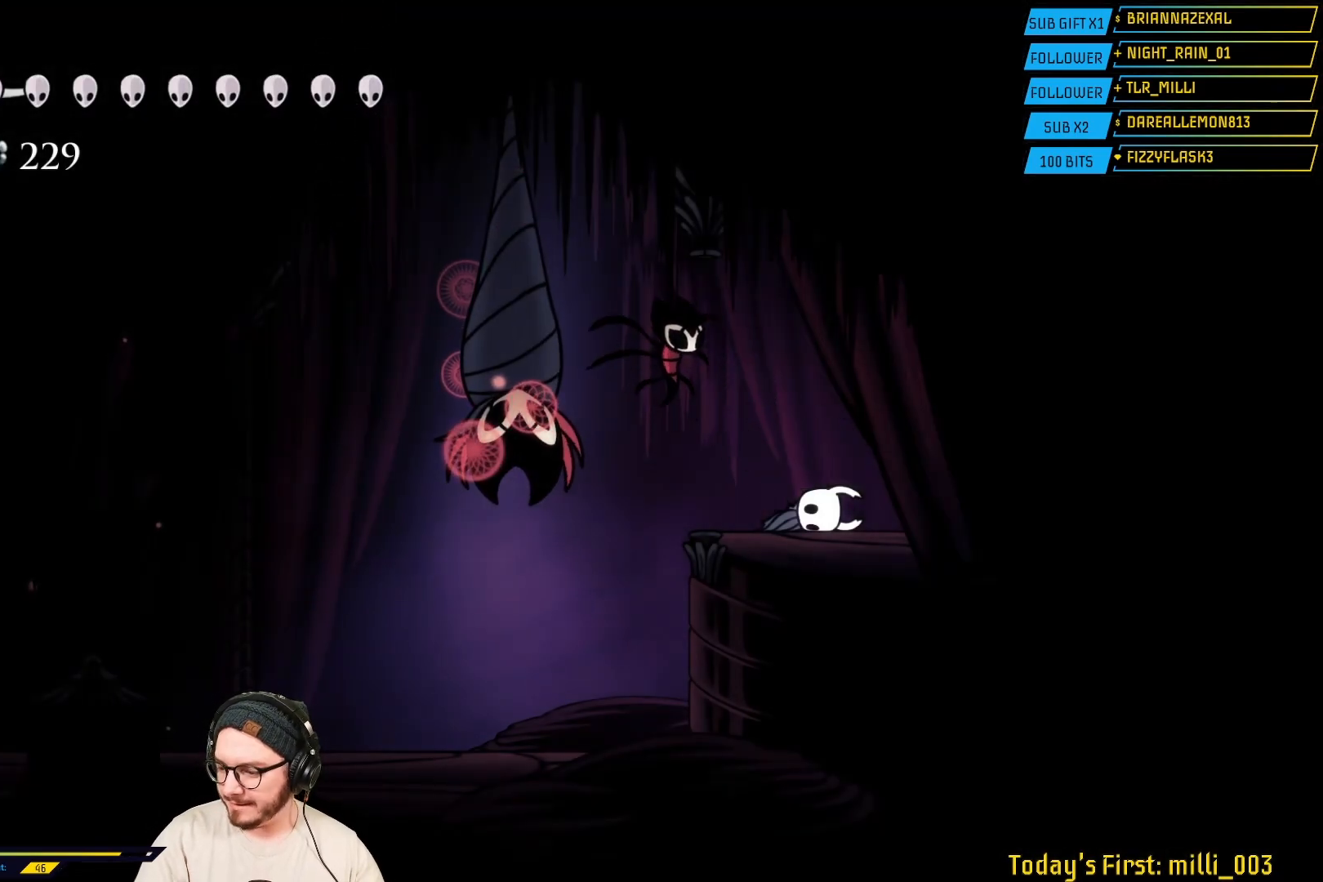
{"buttons": [], "left_stick": "left", "right_stick": "center", "events": [[467, "left_stick", "left"]]}
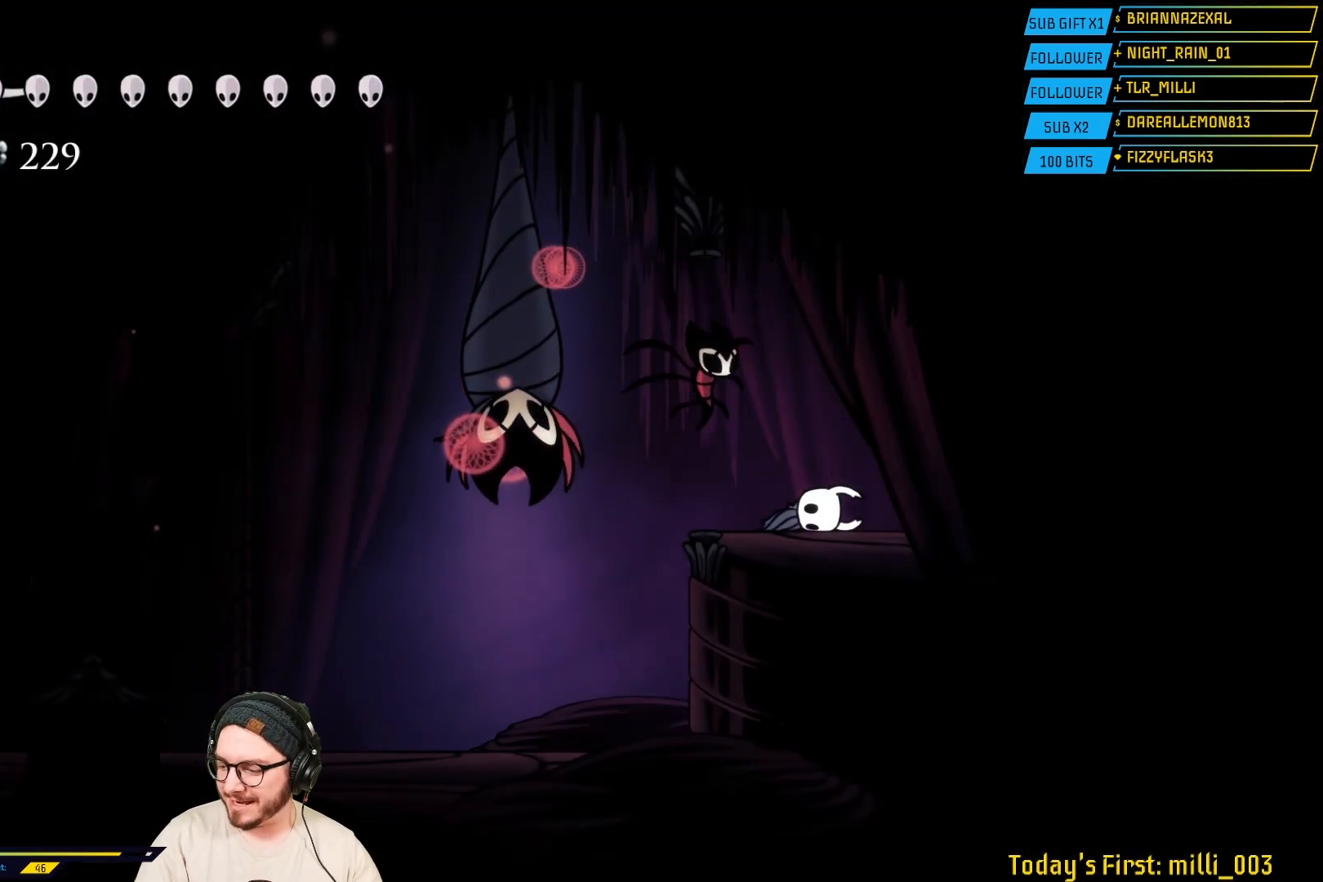
{"buttons": [], "left_stick": "center", "right_stick": "center", "events": [[150, "left_stick", "center"]]}